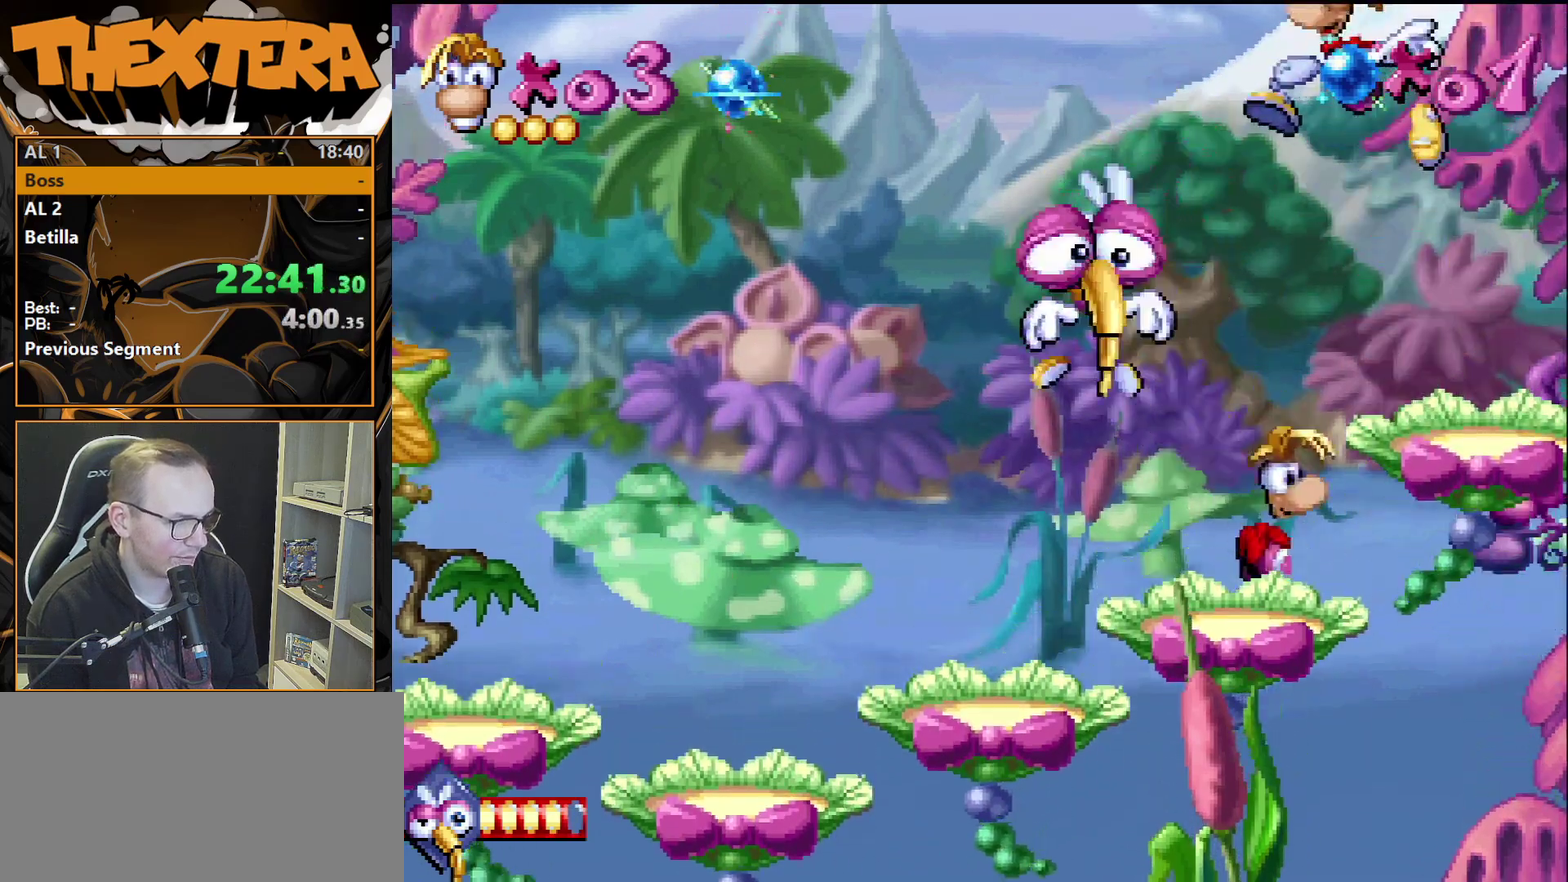
Gameplay with a controller (PlayStation layout); each line is a JSON object with the inputs held at the frame after it (dt_ms = milliseconds from this image to that frame). "events" lists button and stick changes between this image and that frame as [ms after this image, input, new state], when the widget could be followed in between. Not read: L3 R3.
{"dt_ms": 400, "buttons": [], "events": [[267, "SQUARE", "down"], [300, "DPAD_LEFT", "up"], [400, "SQUARE", "up"]]}
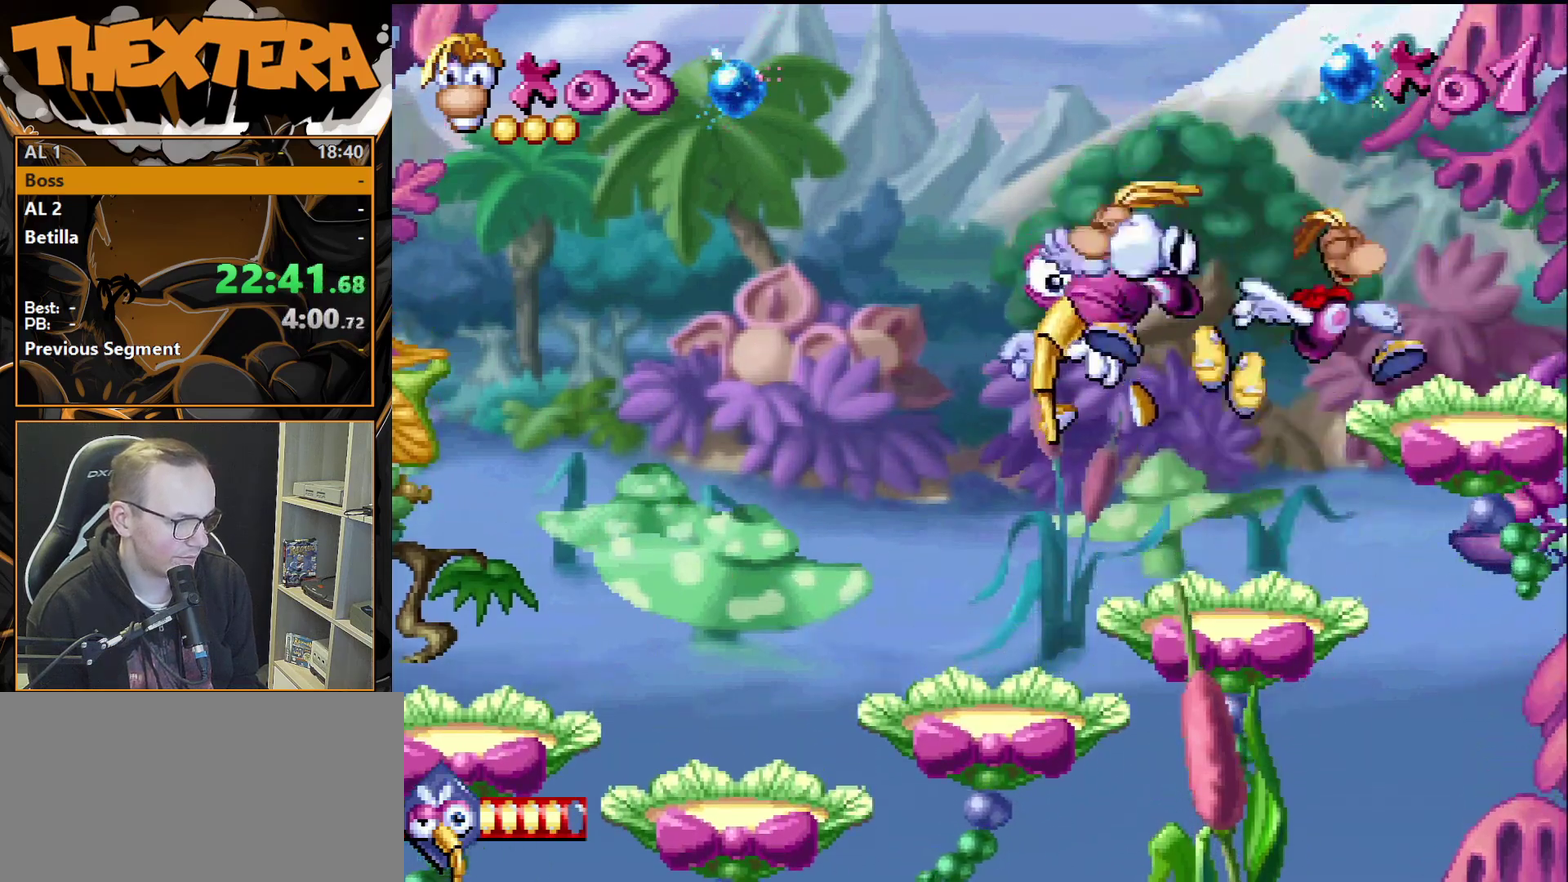
{"dt_ms": 400, "buttons": ["CROSS", "DPAD_RIGHT"], "events": [[300, "CROSS", "down"], [400, "DPAD_RIGHT", "down"]]}
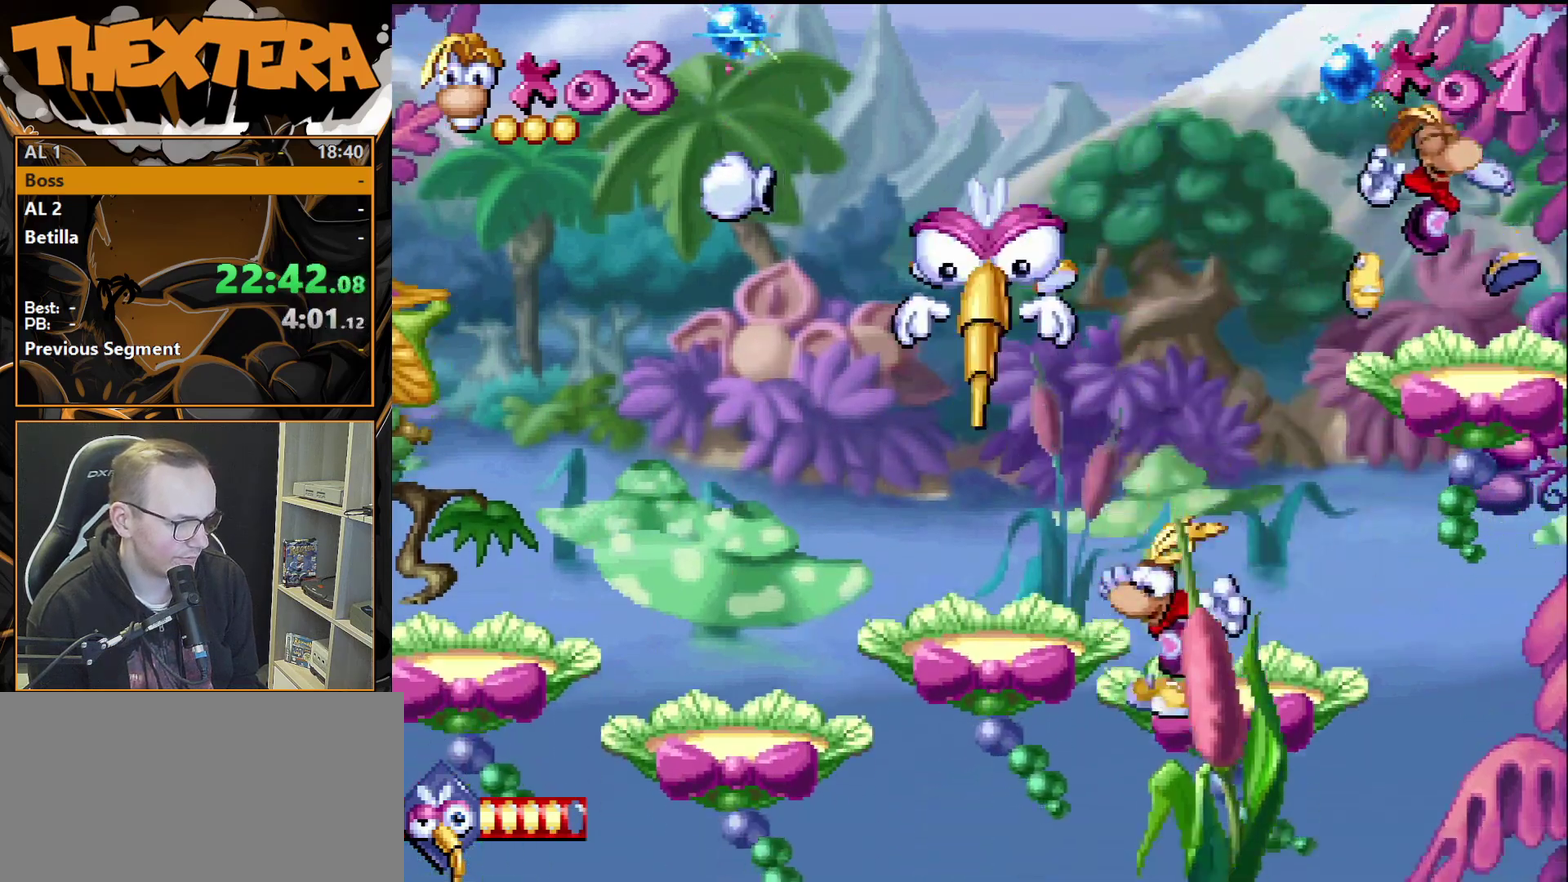
{"dt_ms": 200, "buttons": [], "events": [[83, "DPAD_RIGHT", "up"], [117, "DPAD_LEFT", "down"], [167, "CROSS", "up"], [167, "DPAD_LEFT", "up"]]}
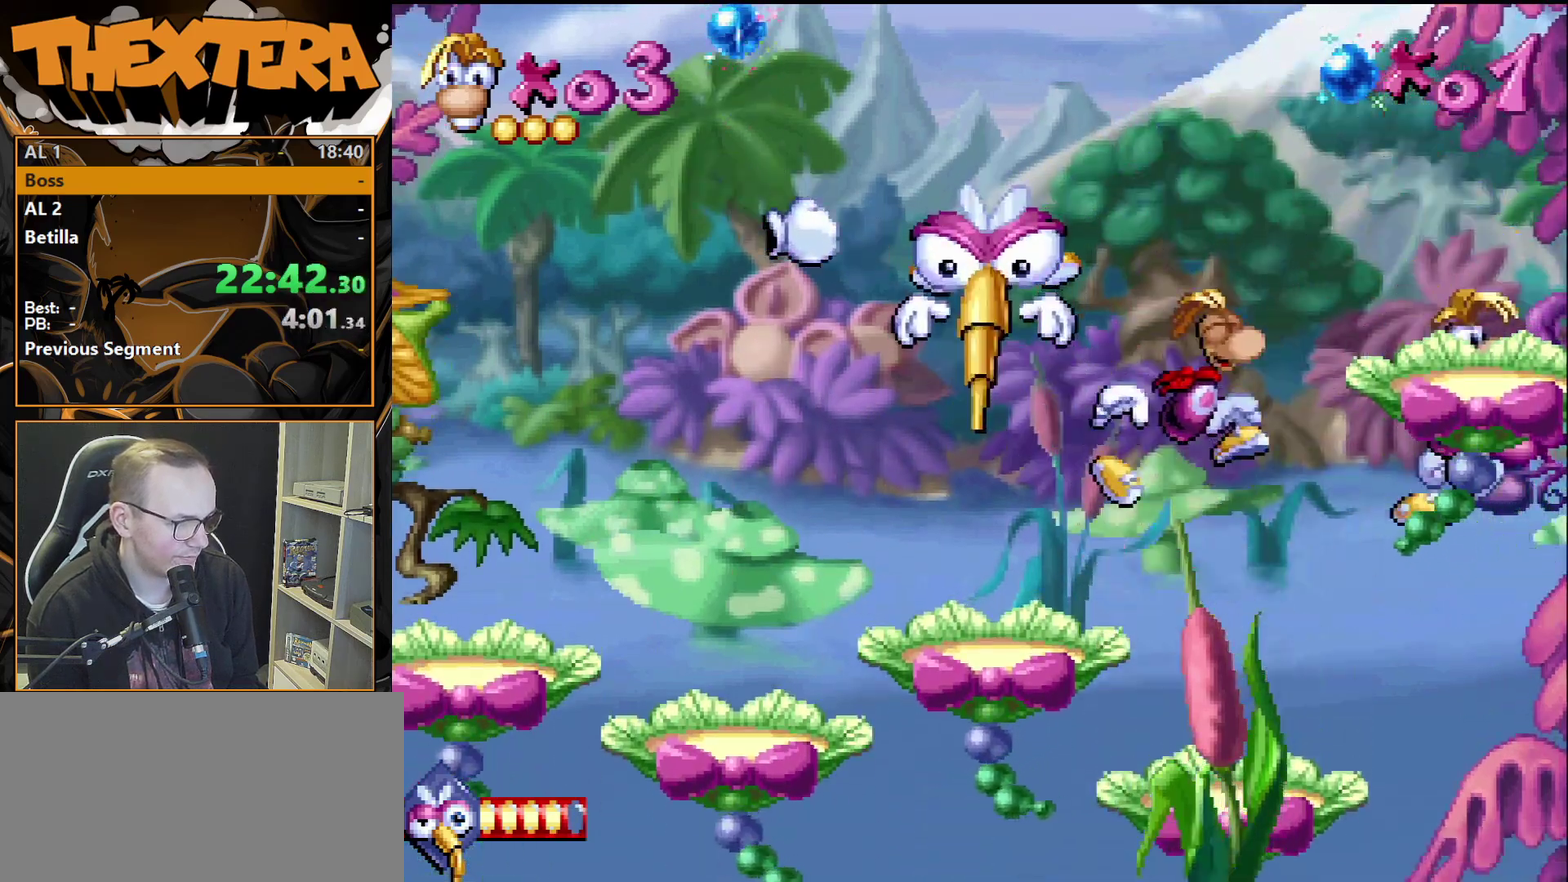
{"dt_ms": 400, "buttons": [], "events": [[250, "SQUARE", "down"], [383, "SQUARE", "up"]]}
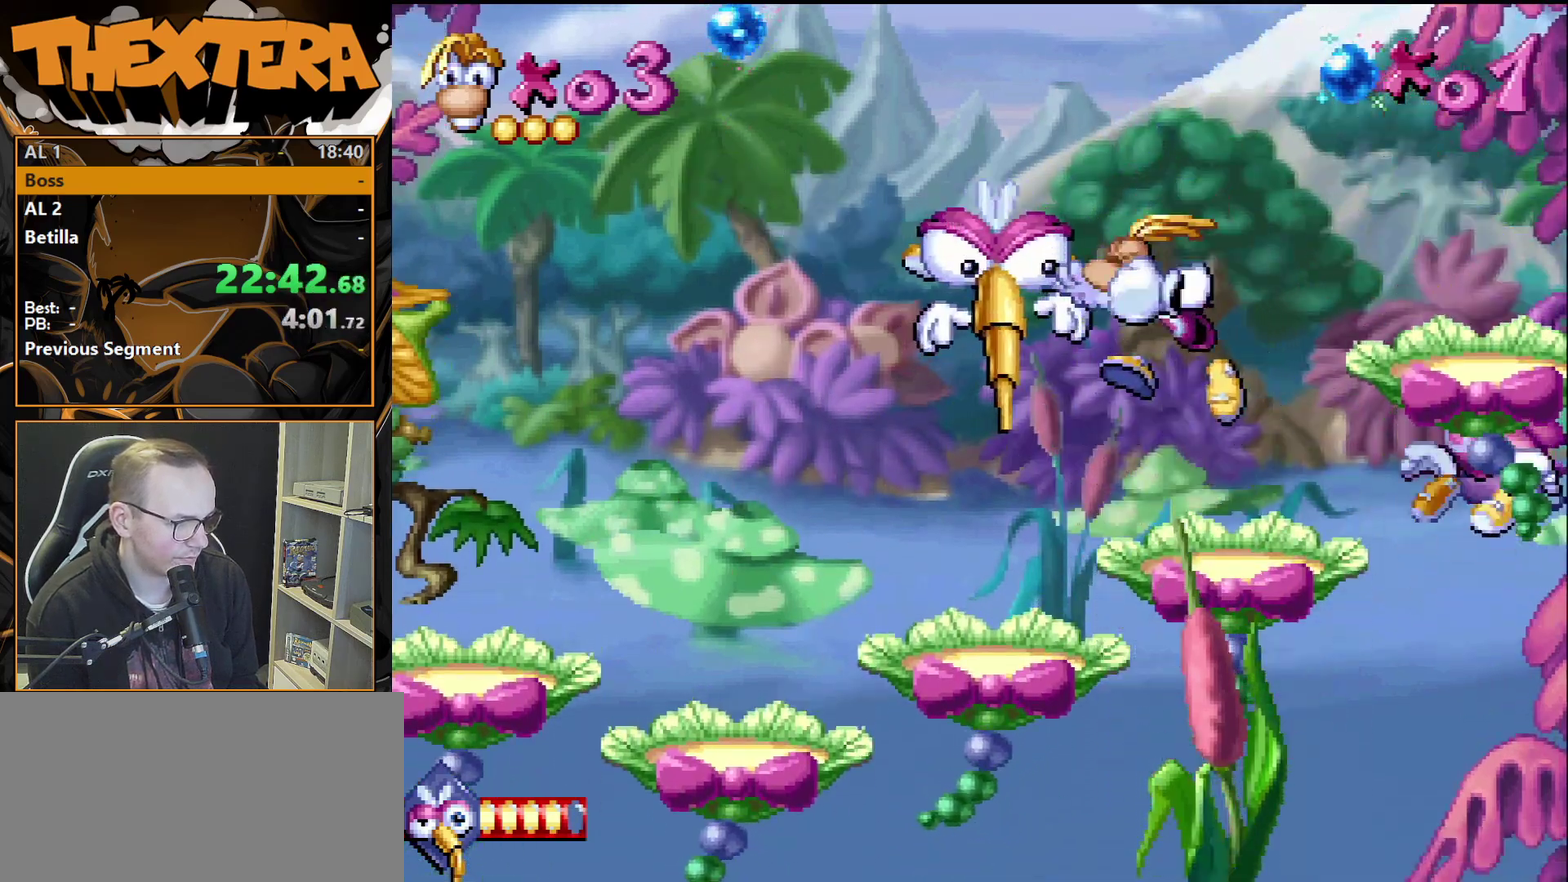
{"dt_ms": 300, "buttons": ["CROSS"], "events": [[167, "DPAD_LEFT", "down"], [233, "CROSS", "down"], [283, "DPAD_LEFT", "up"]]}
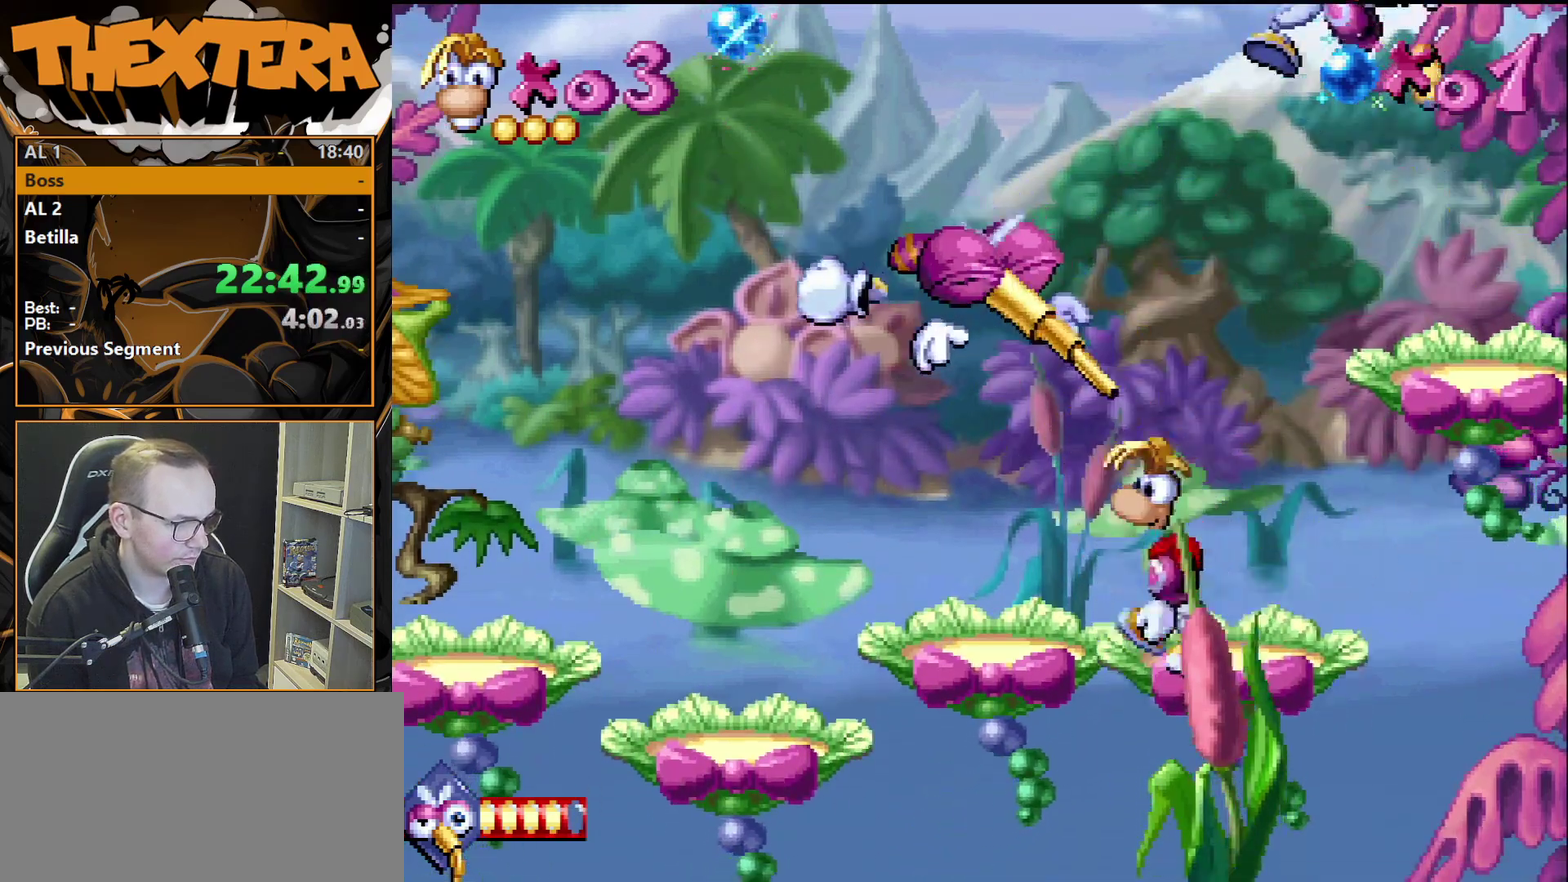
{"dt_ms": 400, "buttons": ["DPAD_LEFT"], "events": [[33, "DPAD_LEFT", "down"], [367, "CROSS", "up"]]}
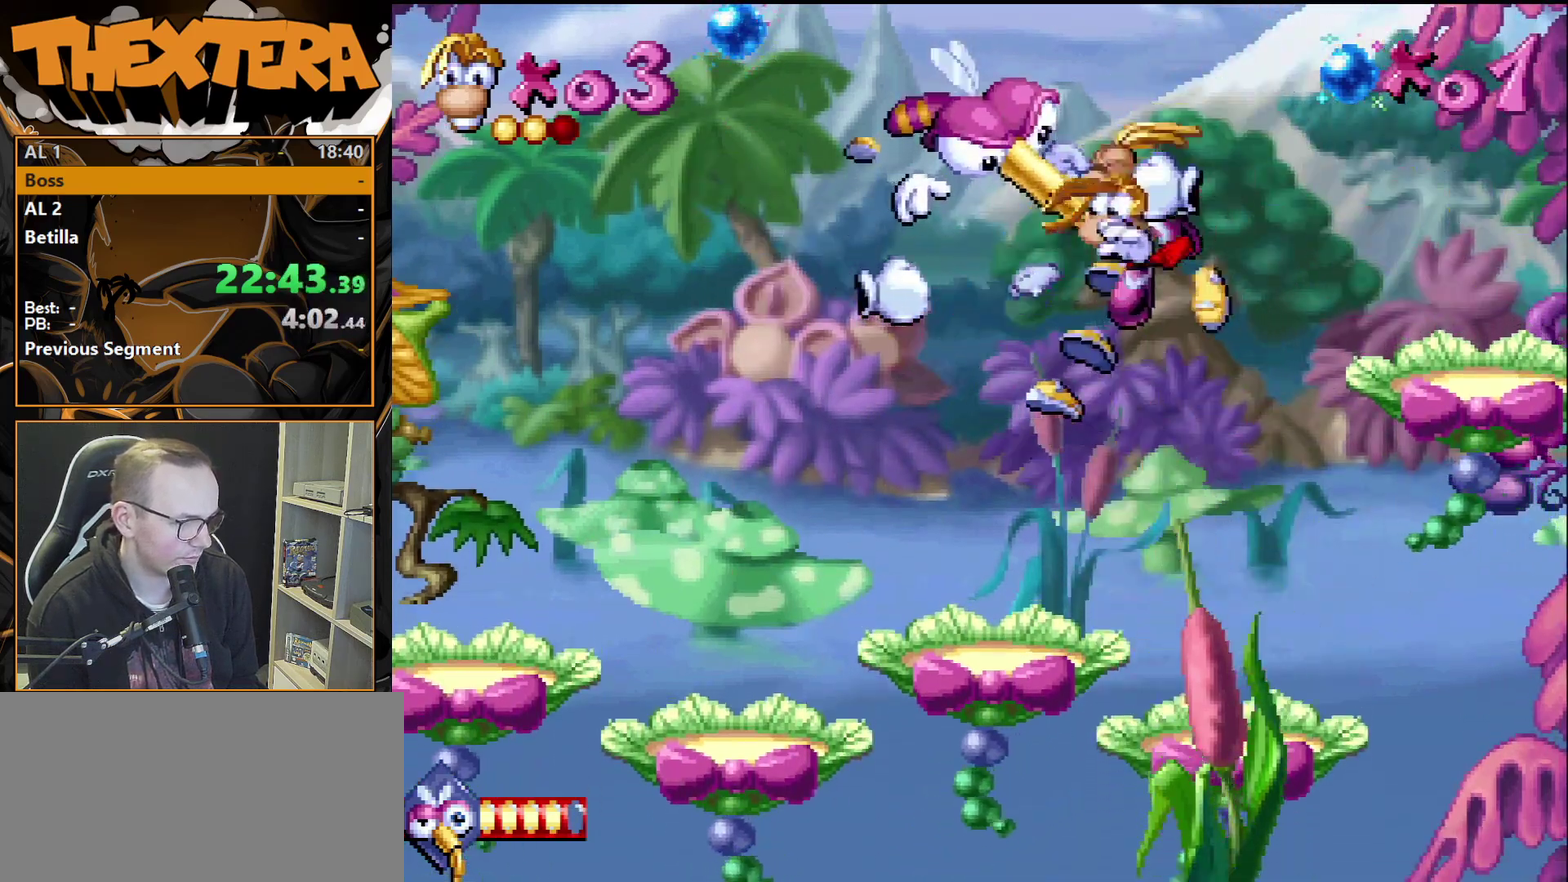
{"dt_ms": 300, "buttons": ["DPAD_LEFT"], "events": [[183, "SQUARE", "down"], [267, "SQUARE", "up"]]}
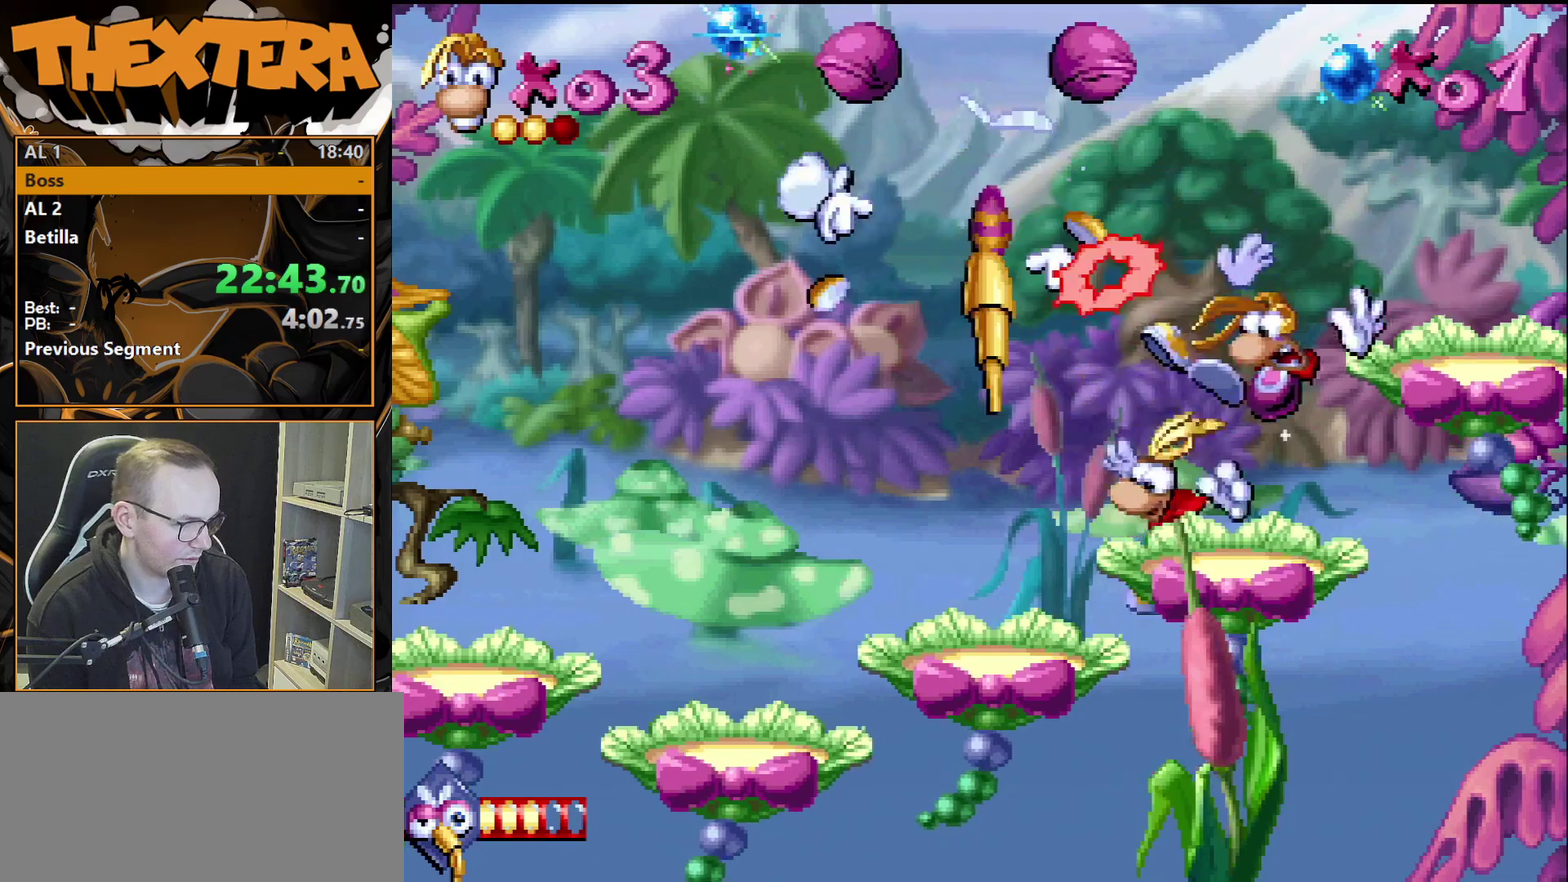
{"dt_ms": 200, "buttons": ["CROSS"], "events": [[67, "DPAD_LEFT", "up"], [183, "CROSS", "down"]]}
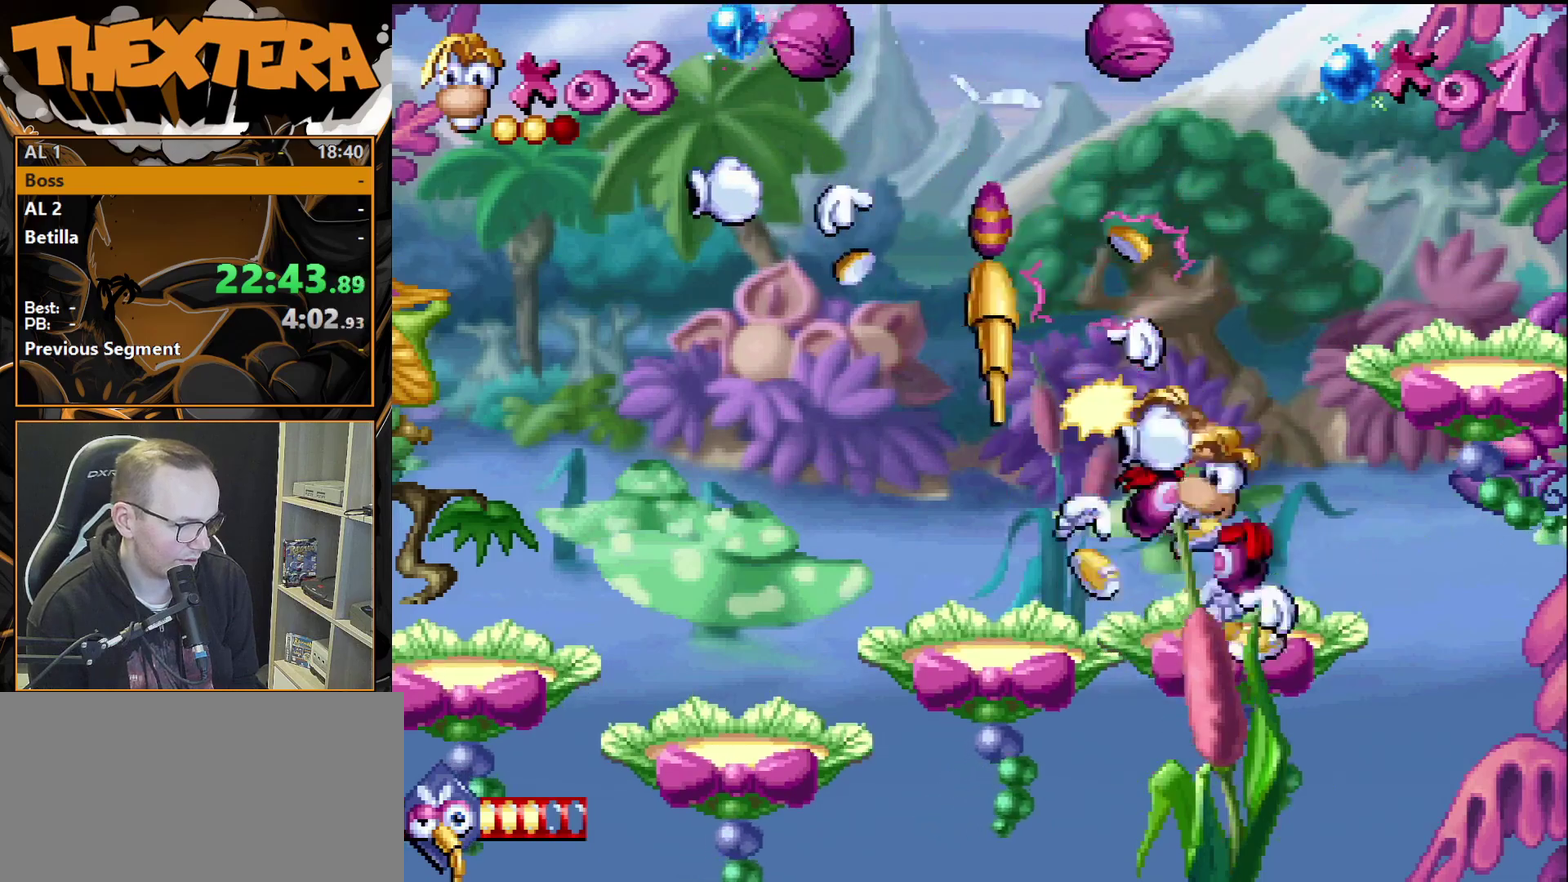
{"dt_ms": 200, "buttons": ["DPAD_RIGHT"], "events": [[33, "DPAD_RIGHT", "down"], [133, "CROSS", "up"]]}
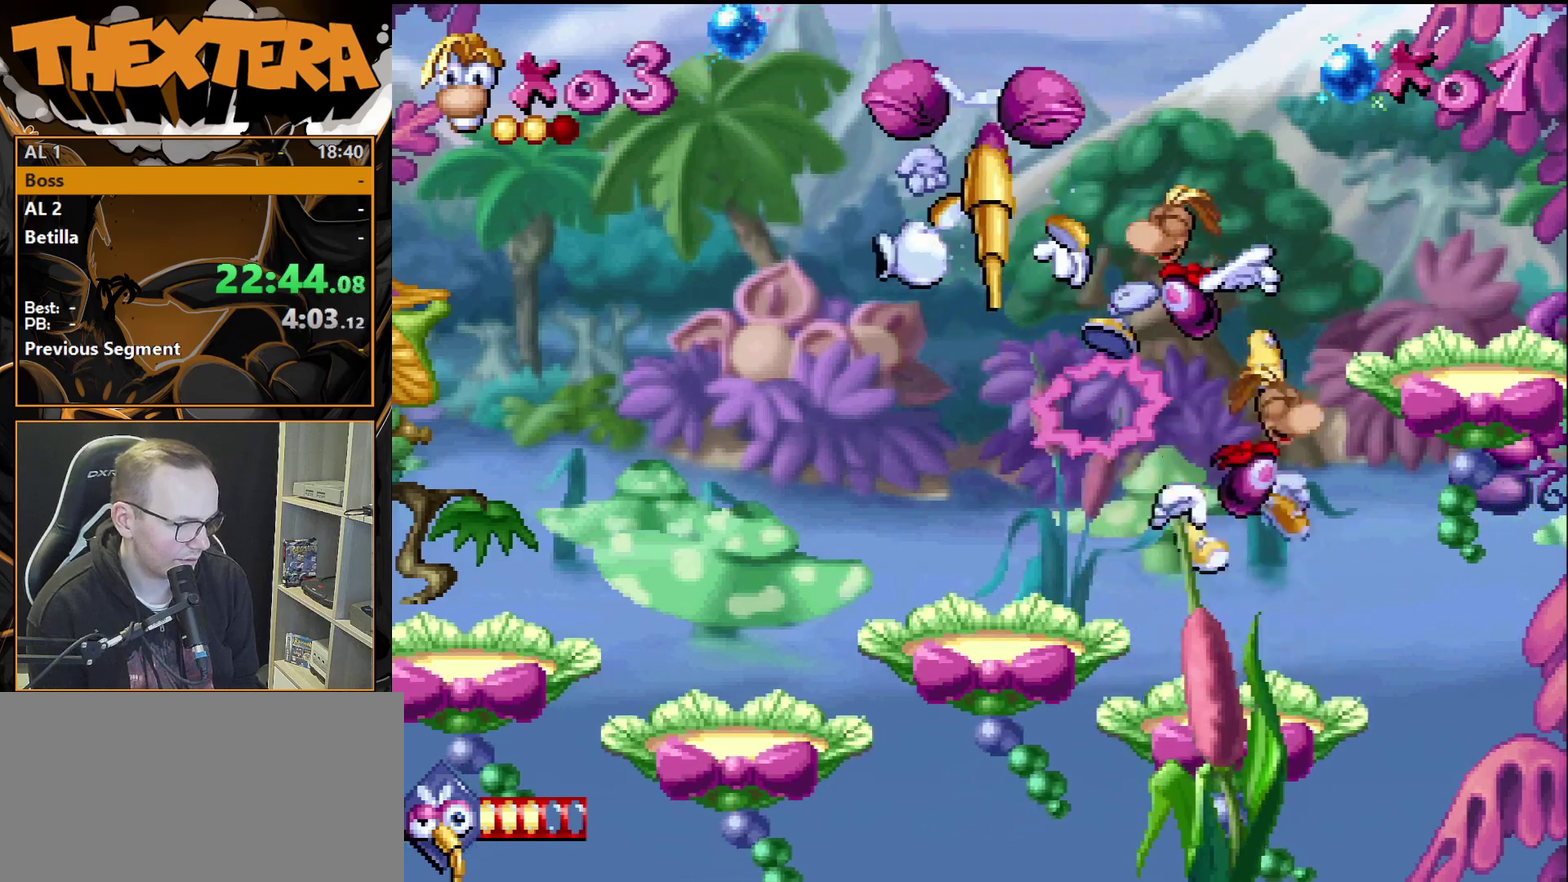
{"dt_ms": 400, "buttons": ["DPAD_LEFT"], "events": [[200, "DPAD_RIGHT", "up"], [350, "DPAD_LEFT", "down"]]}
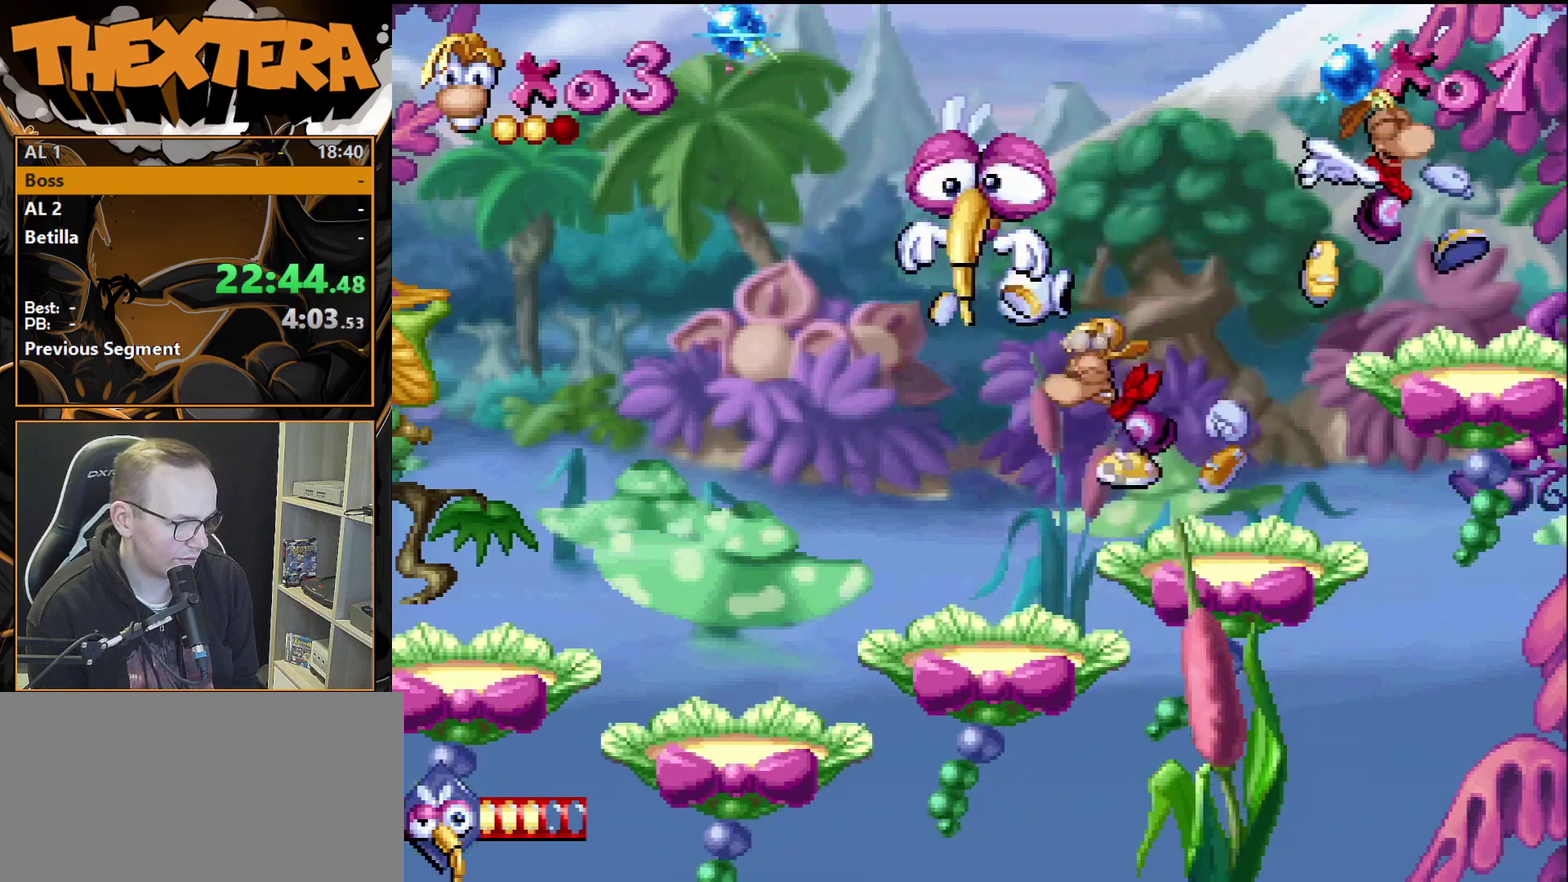
{"dt_ms": 200, "buttons": ["CROSS"], "events": [[50, "DPAD_LEFT", "up"], [183, "CROSS", "down"]]}
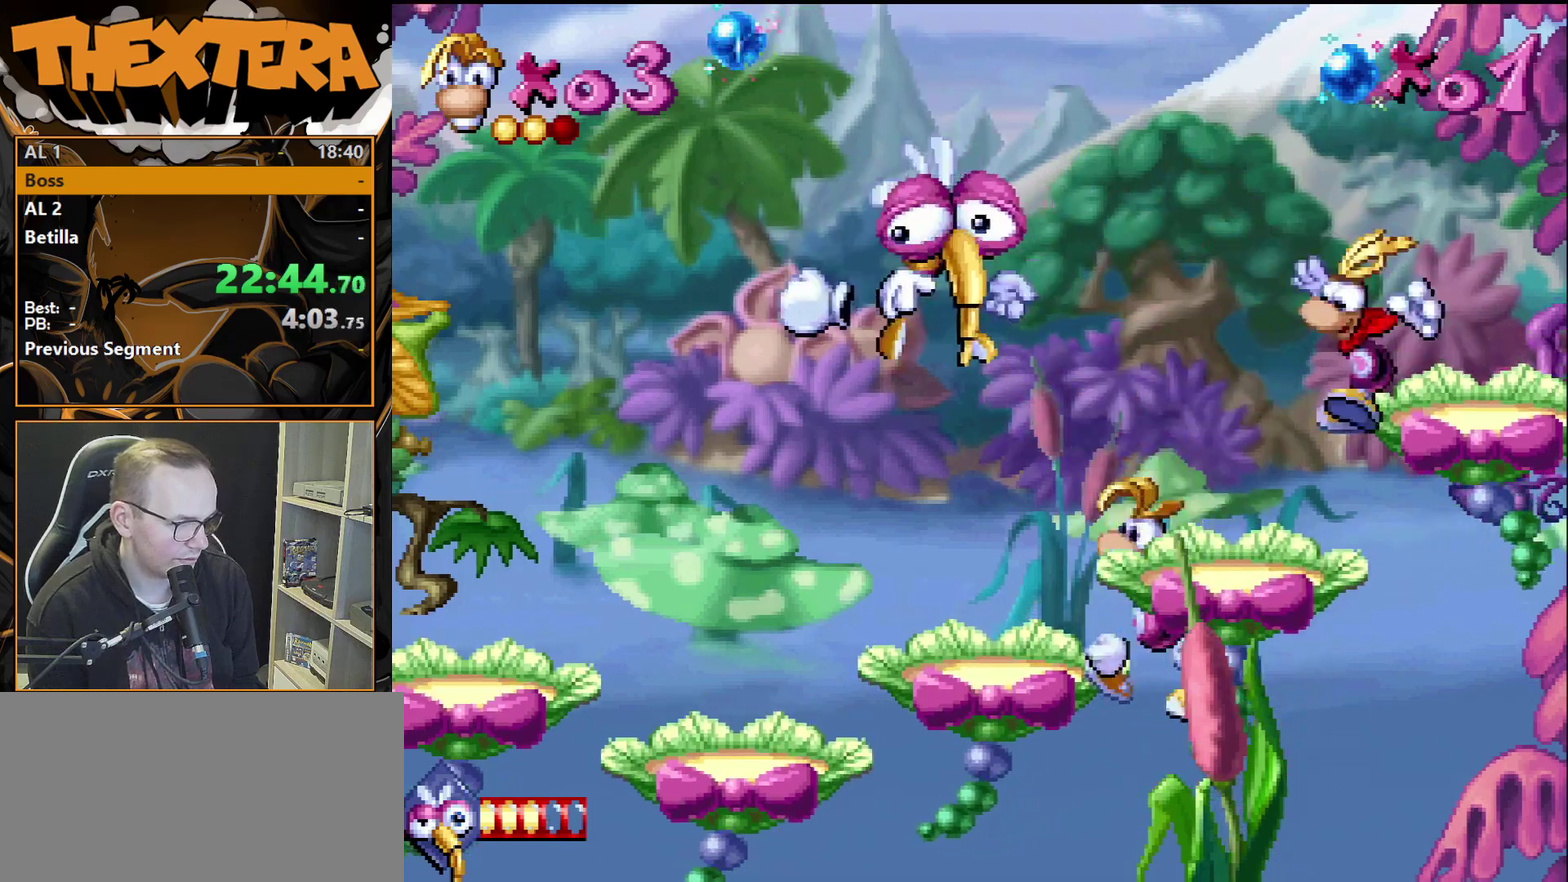
{"dt_ms": 600, "buttons": [], "events": [[50, "DPAD_LEFT", "down"], [233, "CROSS", "up"], [567, "DPAD_LEFT", "up"]]}
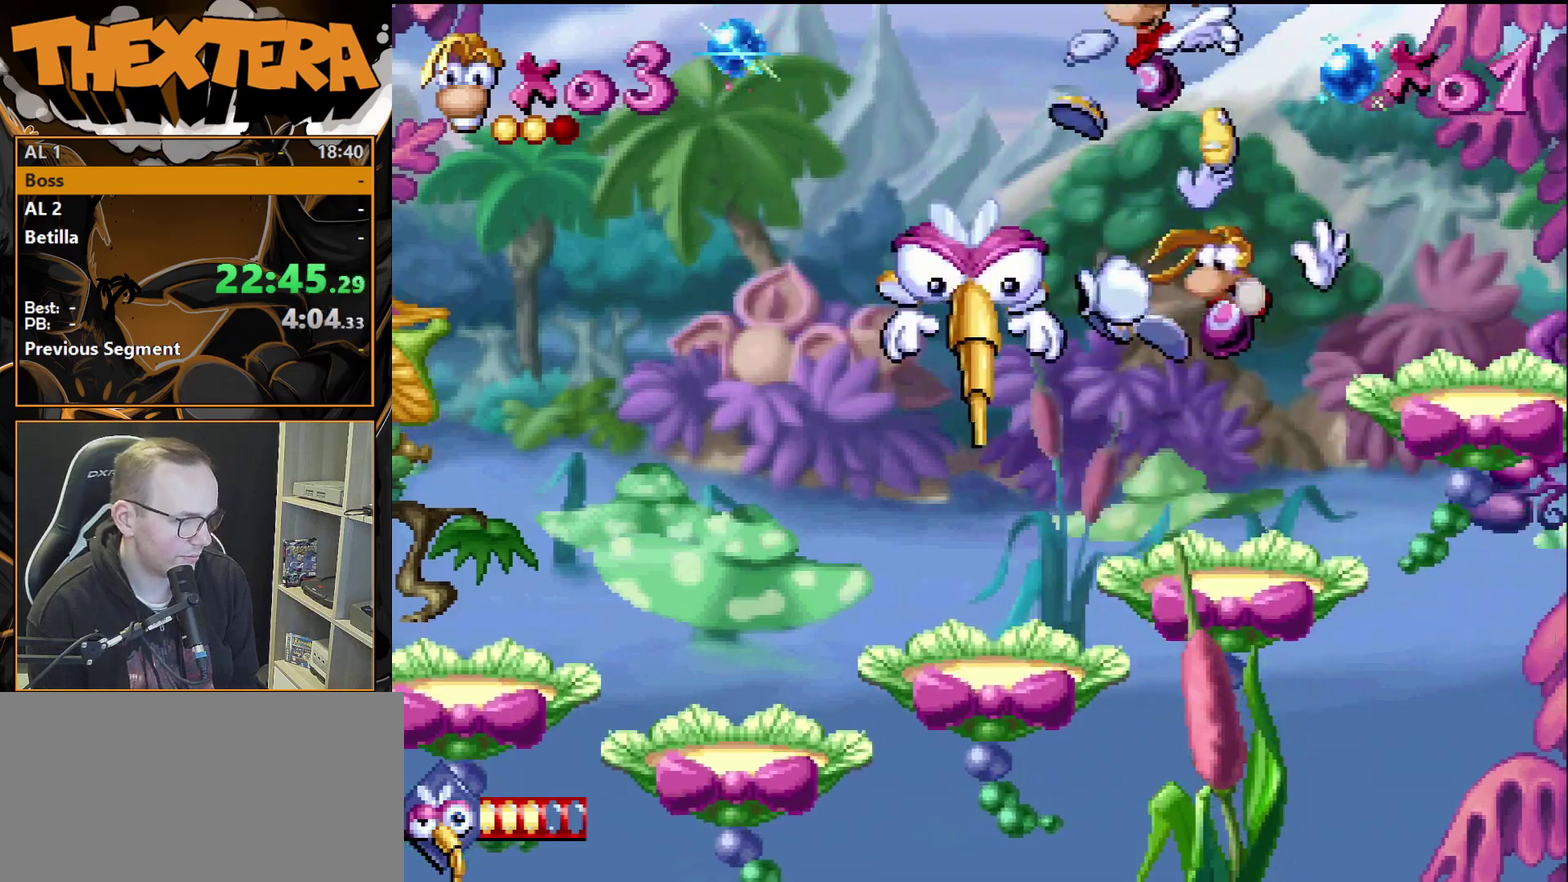
{"dt_ms": 300, "buttons": ["DPAD_LEFT"], "events": [[183, "DPAD_LEFT", "down"], [183, "SQUARE", "down"], [283, "SQUARE", "up"]]}
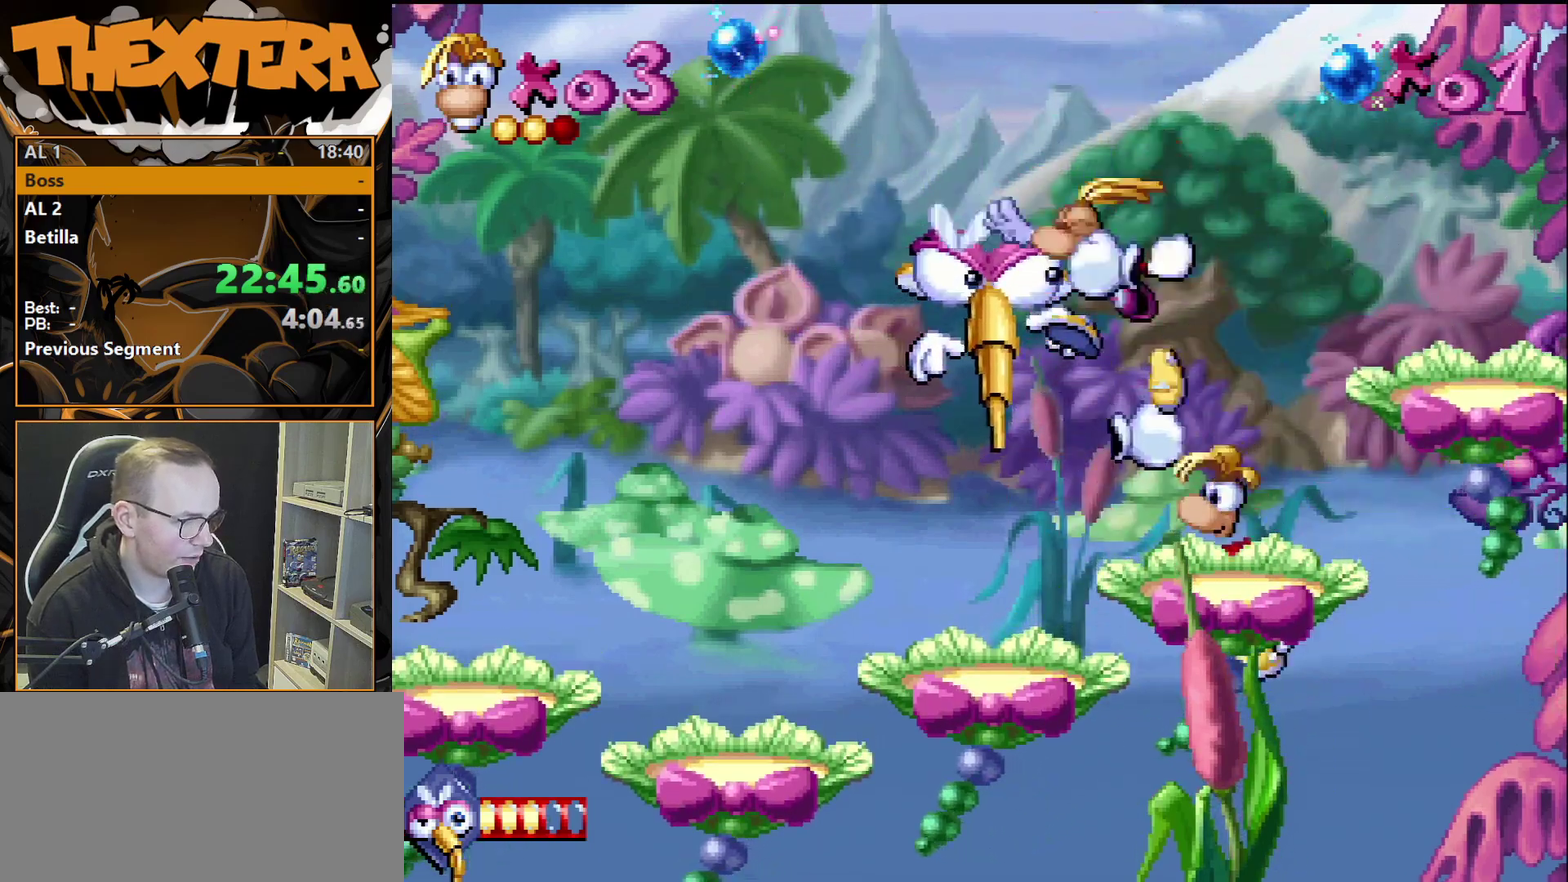
{"dt_ms": 700, "buttons": [], "events": [[333, "CROSS", "down"], [633, "DPAD_LEFT", "up"], [700, "CROSS", "up"]]}
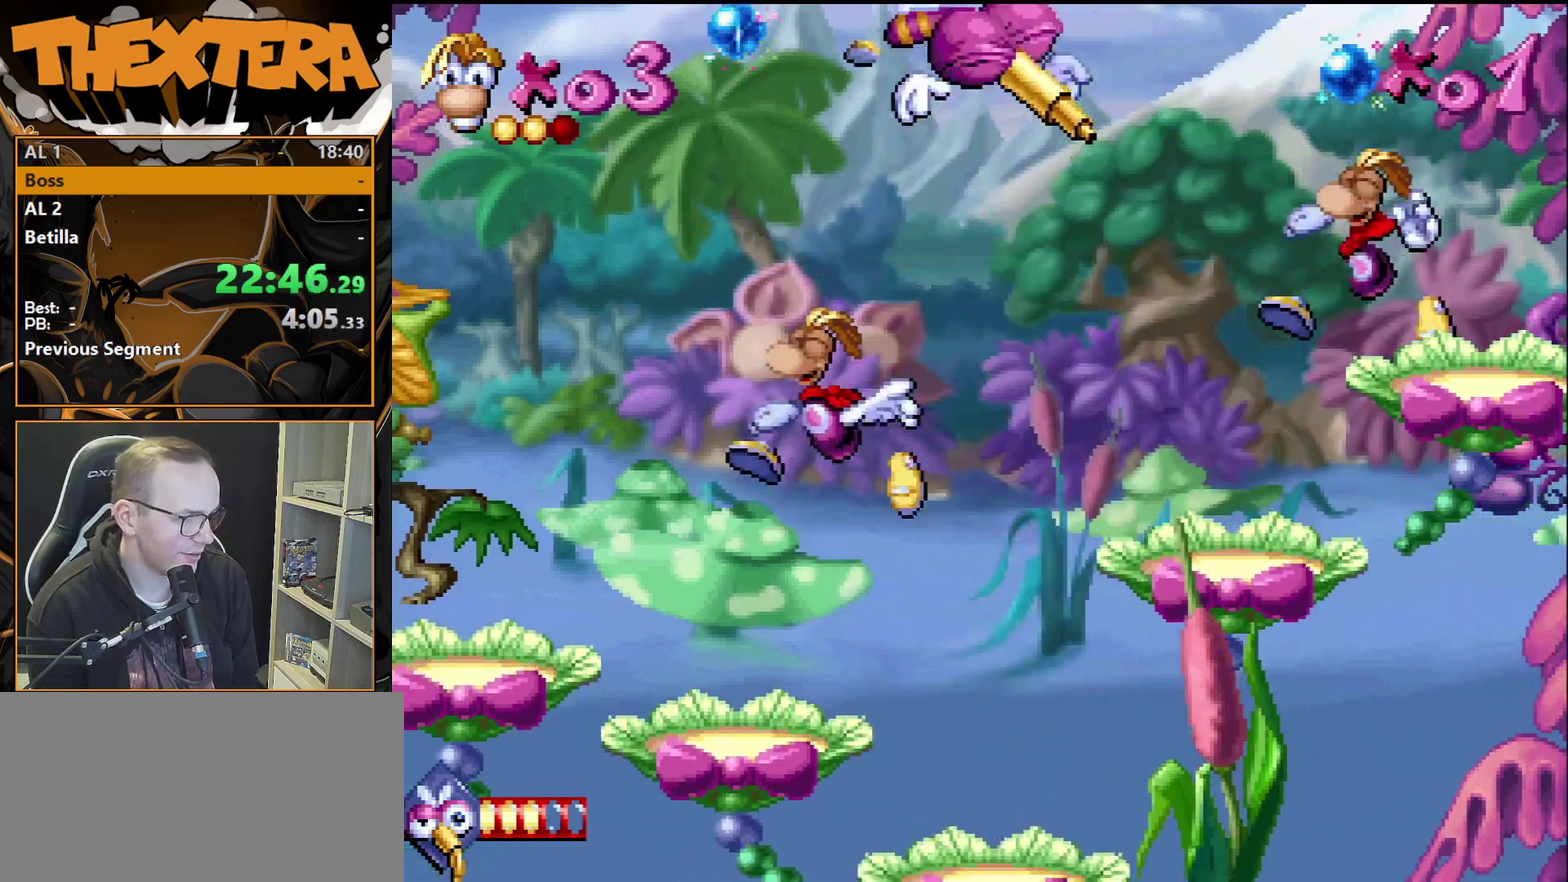
{"dt_ms": 200, "buttons": [], "events": [[33, "DPAD_RIGHT", "down"], [150, "DPAD_RIGHT", "up"]]}
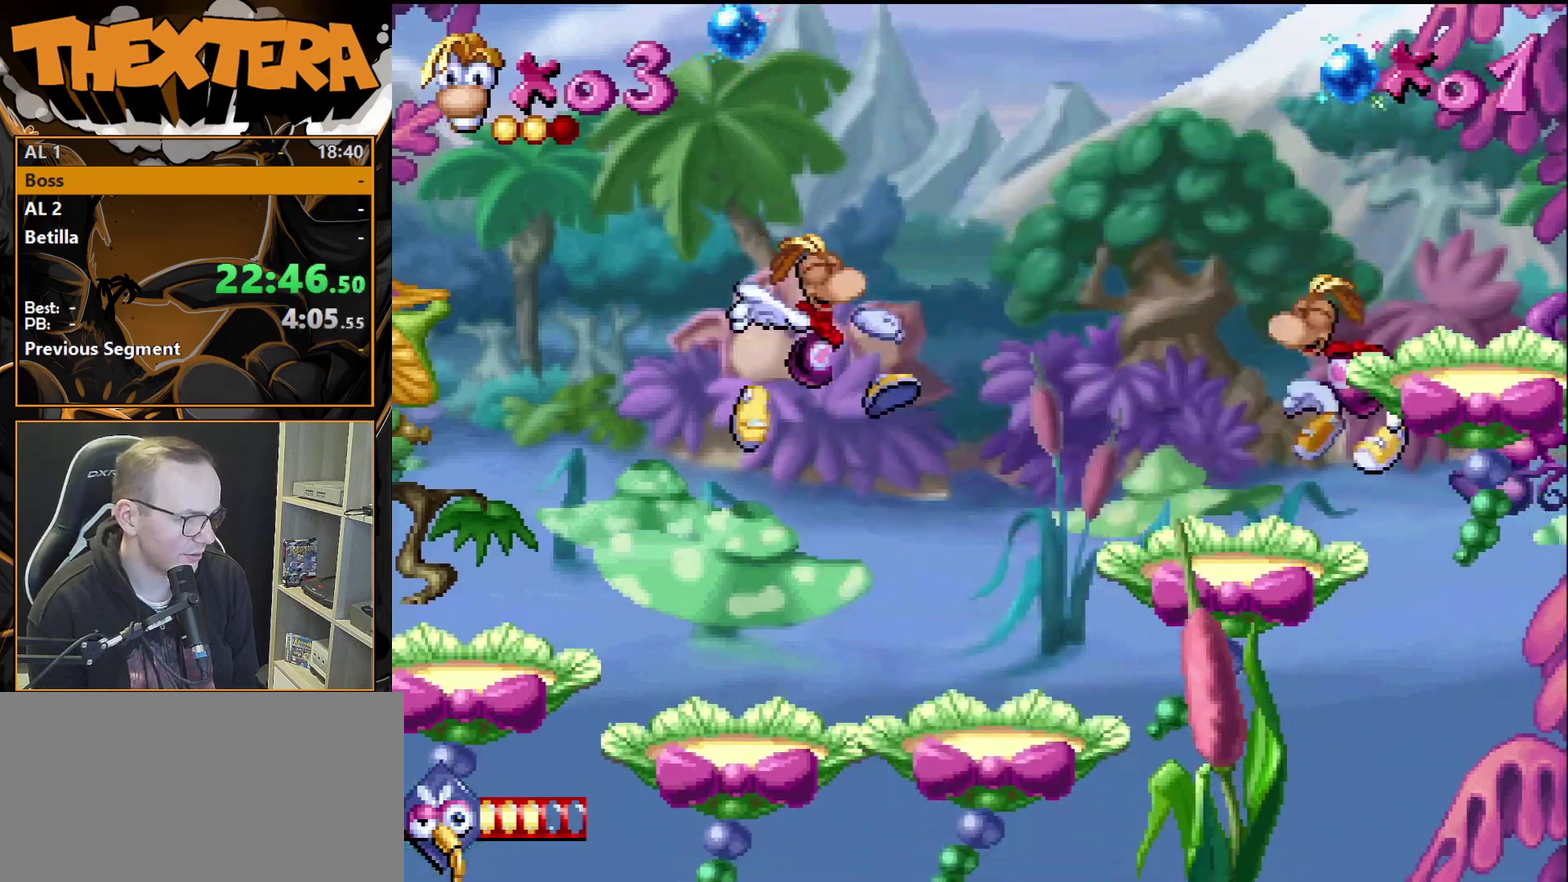
{"dt_ms": 200, "buttons": [], "events": [[17, "DPAD_LEFT", "down"], [167, "DPAD_LEFT", "up"]]}
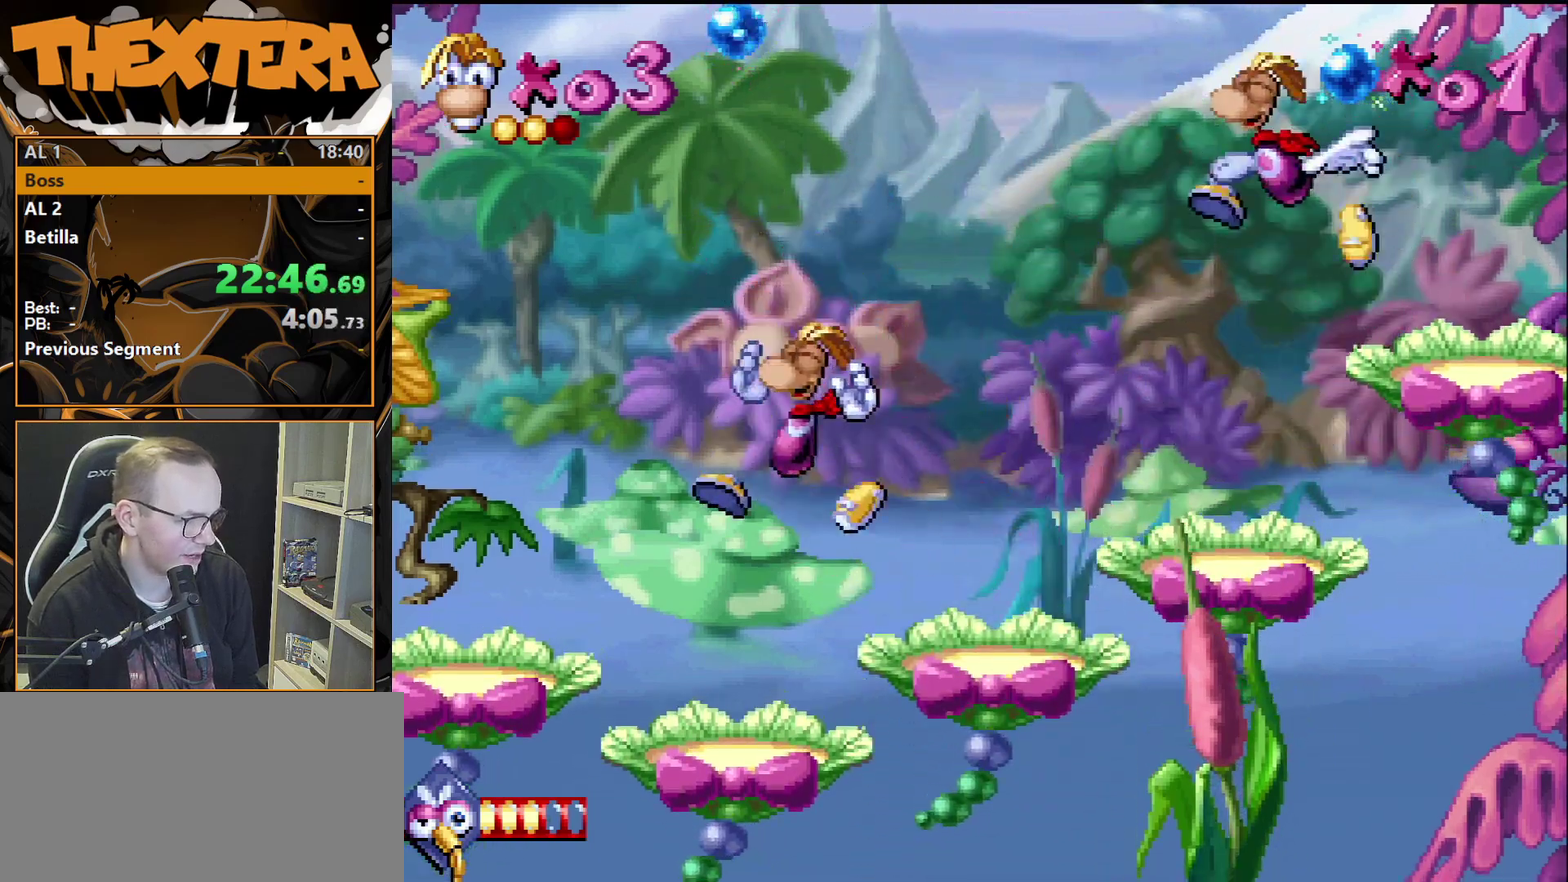
{"dt_ms": 300, "buttons": ["DPAD_LEFT"], "events": [[133, "DPAD_LEFT", "down"], [167, "CROSS", "down"], [267, "CROSS", "up"]]}
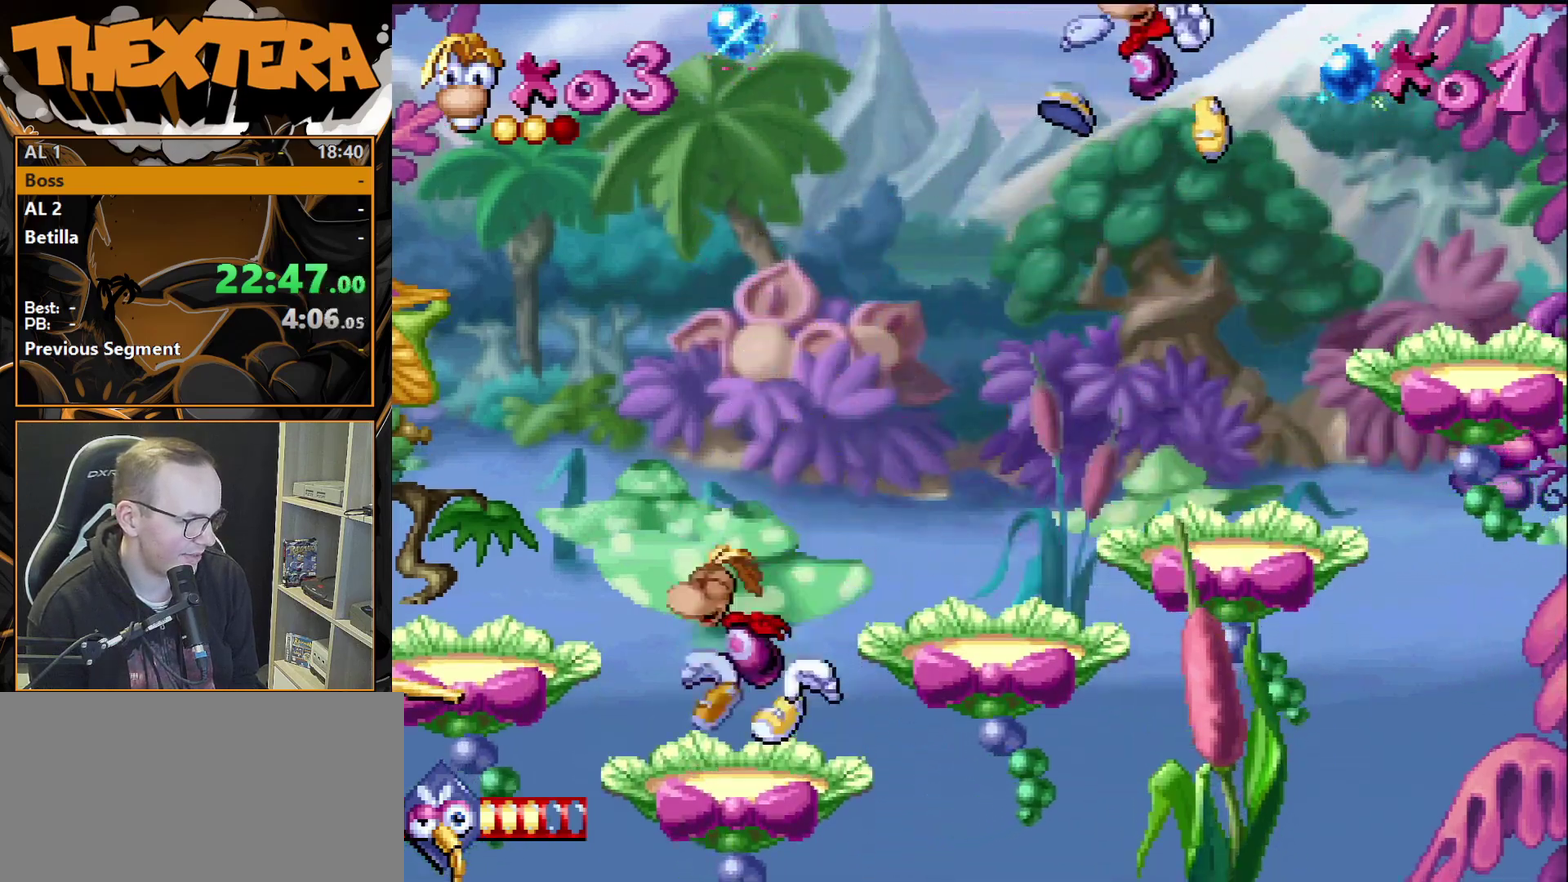
{"dt_ms": 500, "buttons": ["DPAD_LEFT"], "events": [[200, "DPAD_LEFT", "up"], [417, "DPAD_LEFT", "down"], [417, "SQUARE", "down"], [483, "SQUARE", "up"]]}
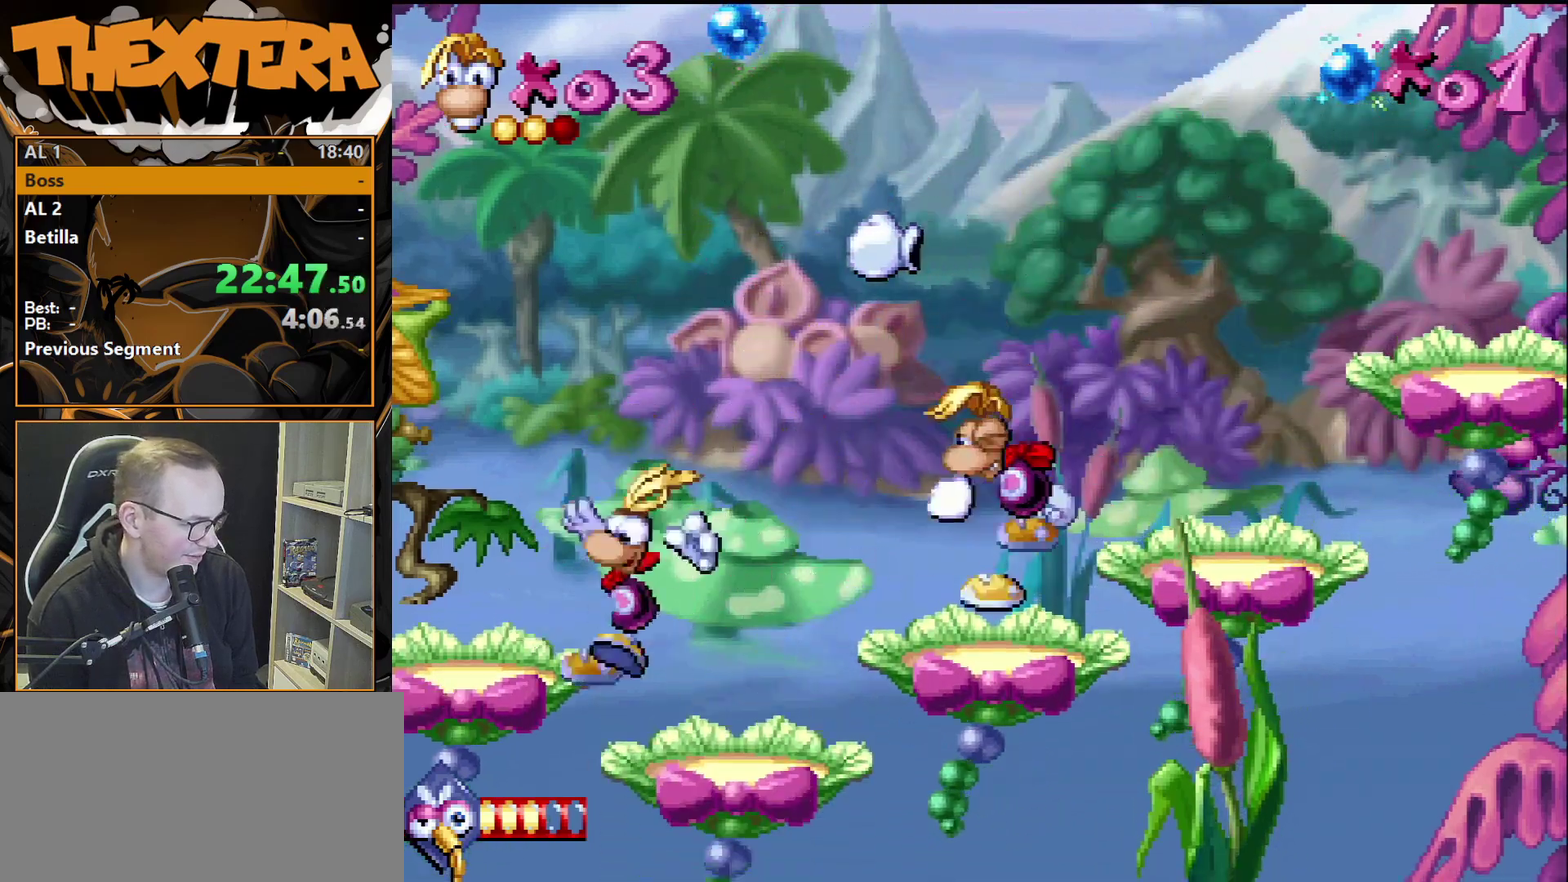
{"dt_ms": 200, "buttons": ["CROSS"], "events": [[83, "CROSS", "down"], [117, "DPAD_LEFT", "up"]]}
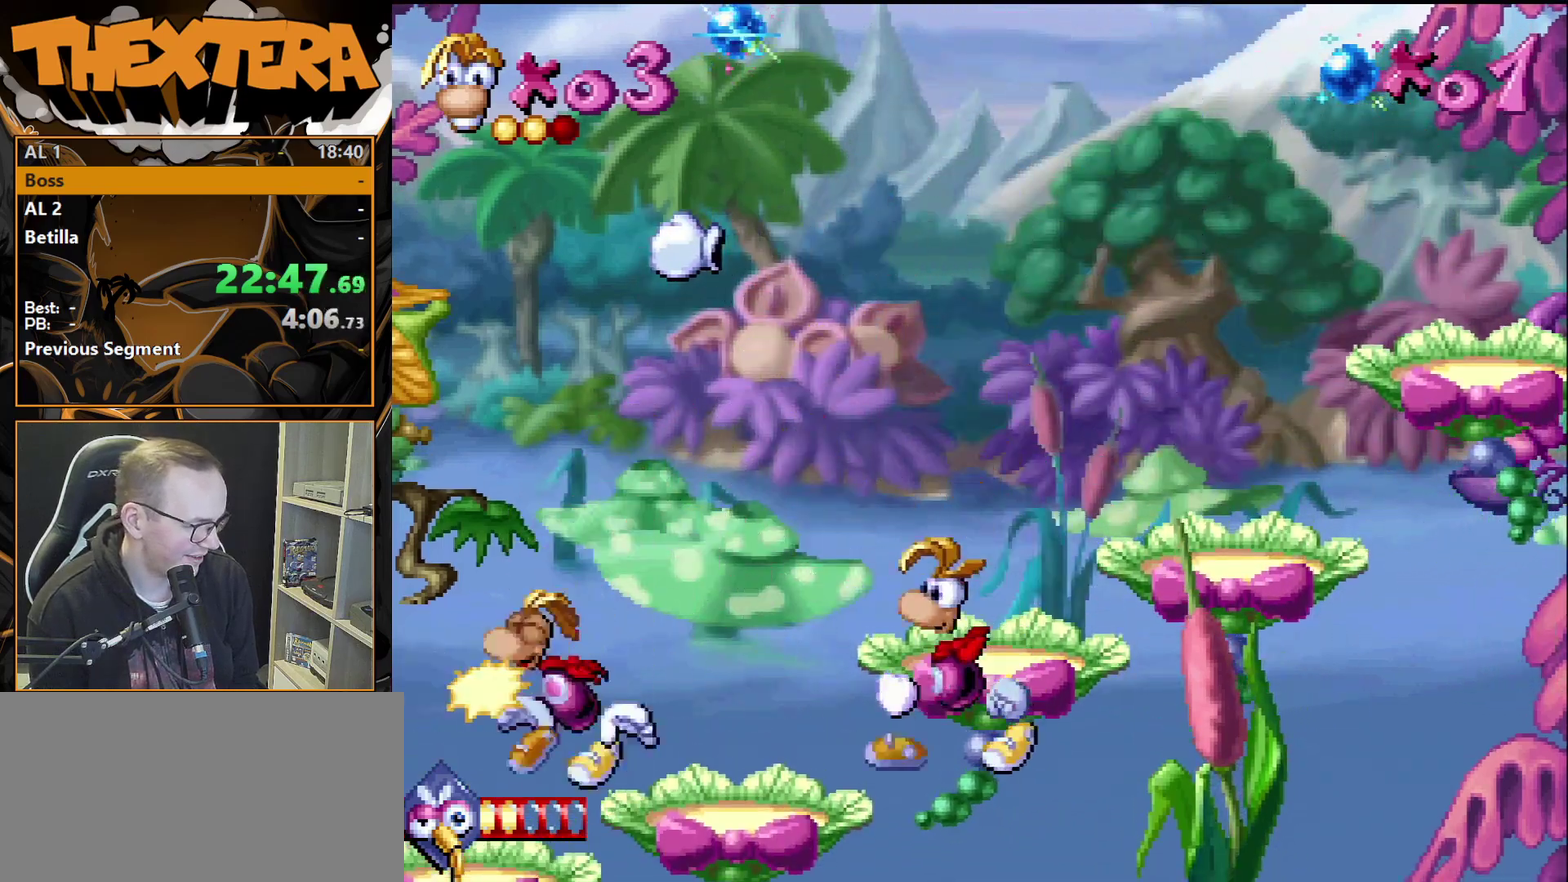
{"dt_ms": 300, "buttons": [], "events": [[83, "DPAD_LEFT", "down"], [217, "CROSS", "up"], [300, "DPAD_LEFT", "up"]]}
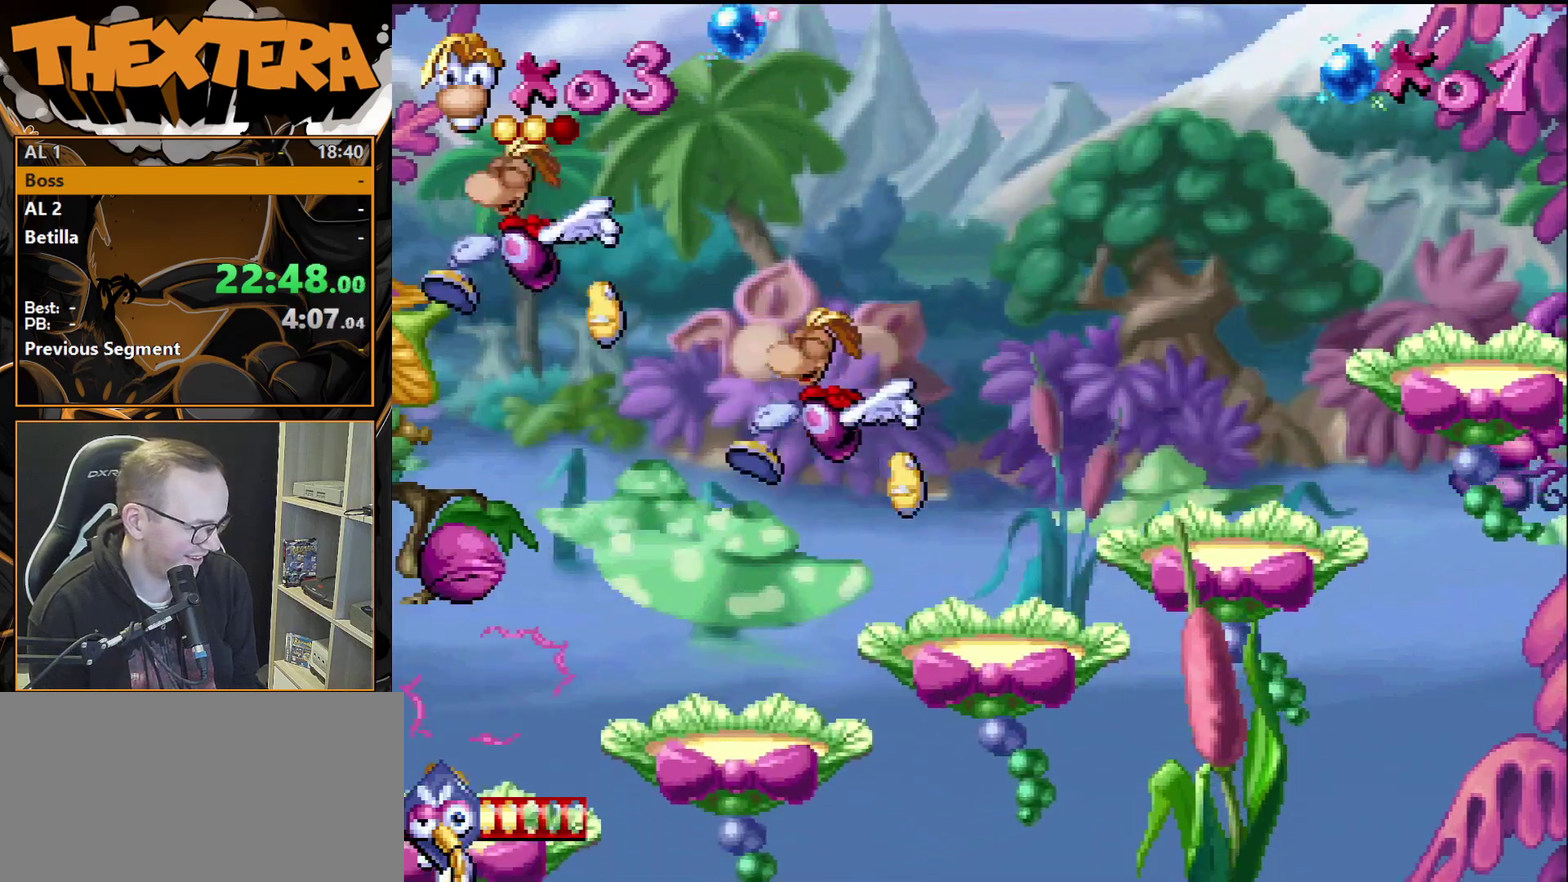
{"dt_ms": 200, "buttons": [], "events": []}
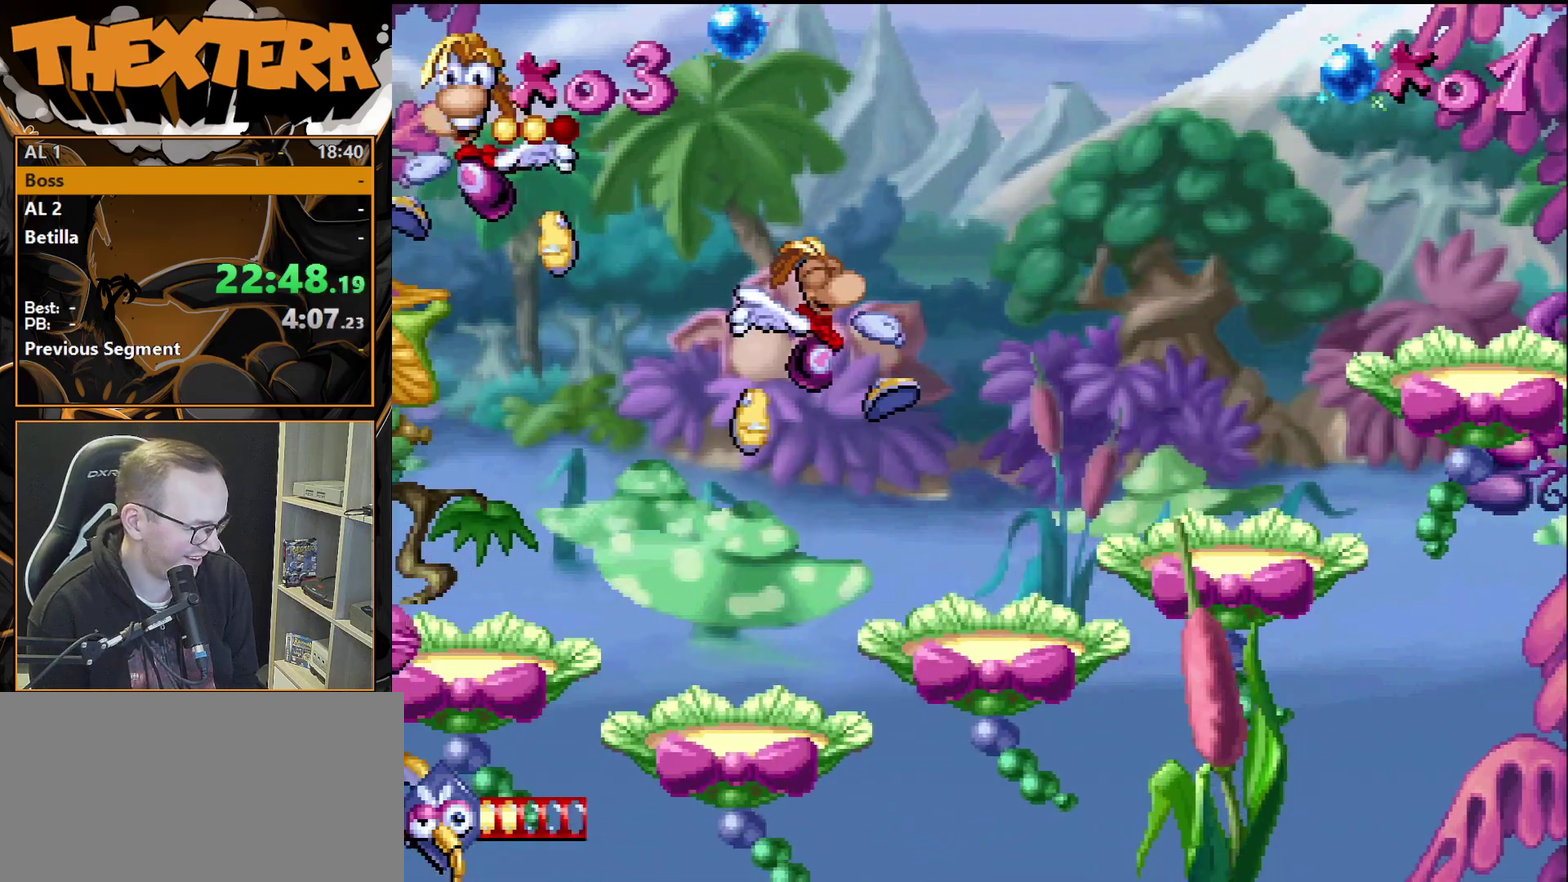
{"dt_ms": 500, "buttons": [], "events": [[333, "DPAD_LEFT", "down"], [433, "DPAD_LEFT", "up"]]}
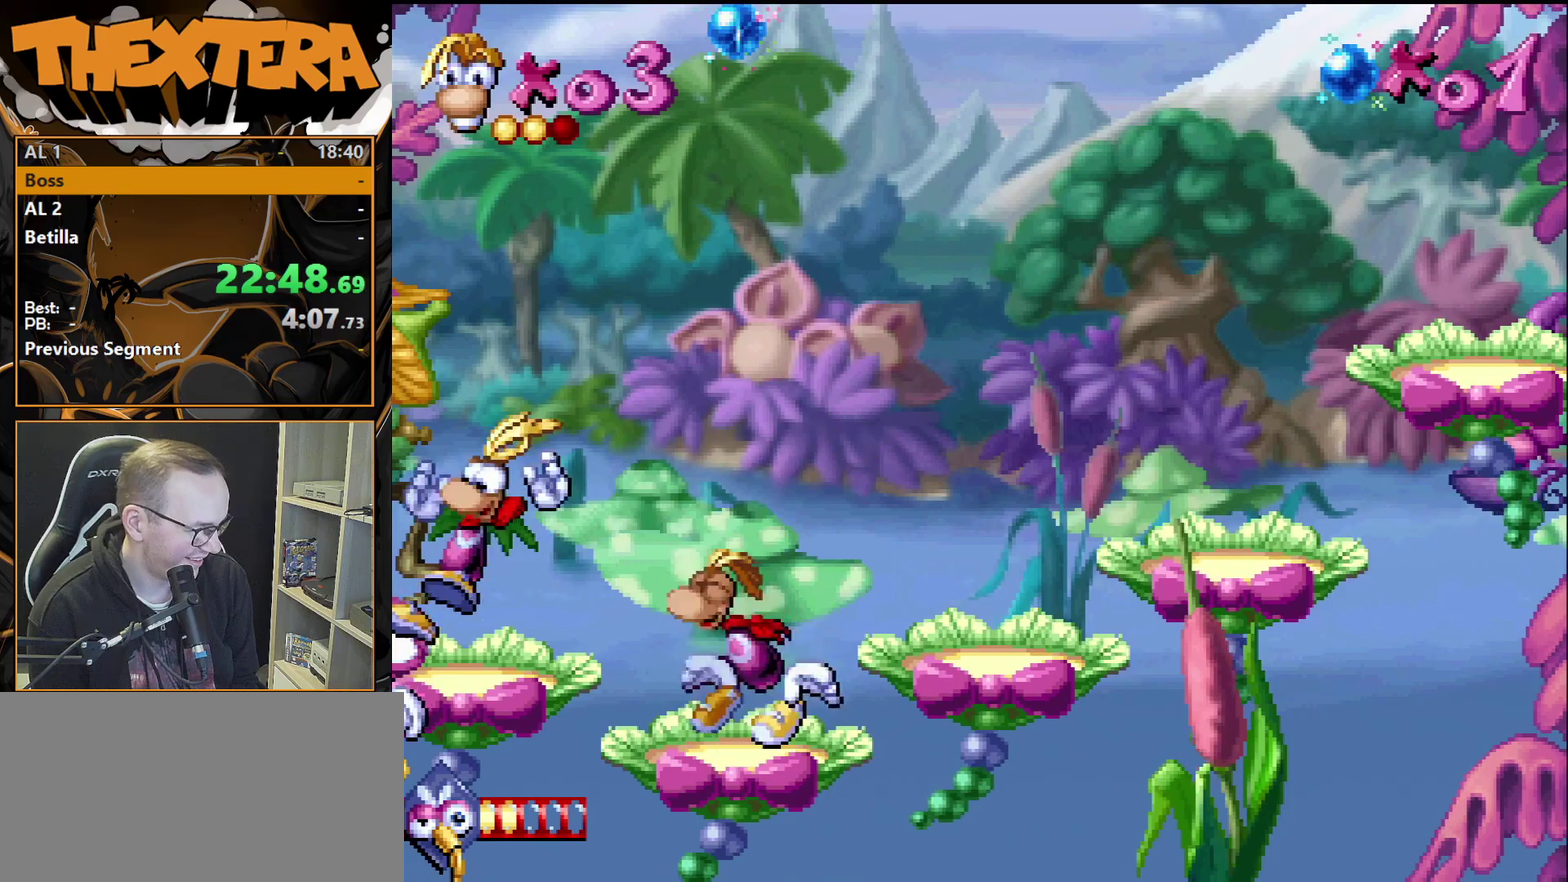
{"dt_ms": 400, "buttons": ["CROSS"], "events": [[117, "DPAD_LEFT", "down"], [167, "CROSS", "down"], [367, "DPAD_LEFT", "up"]]}
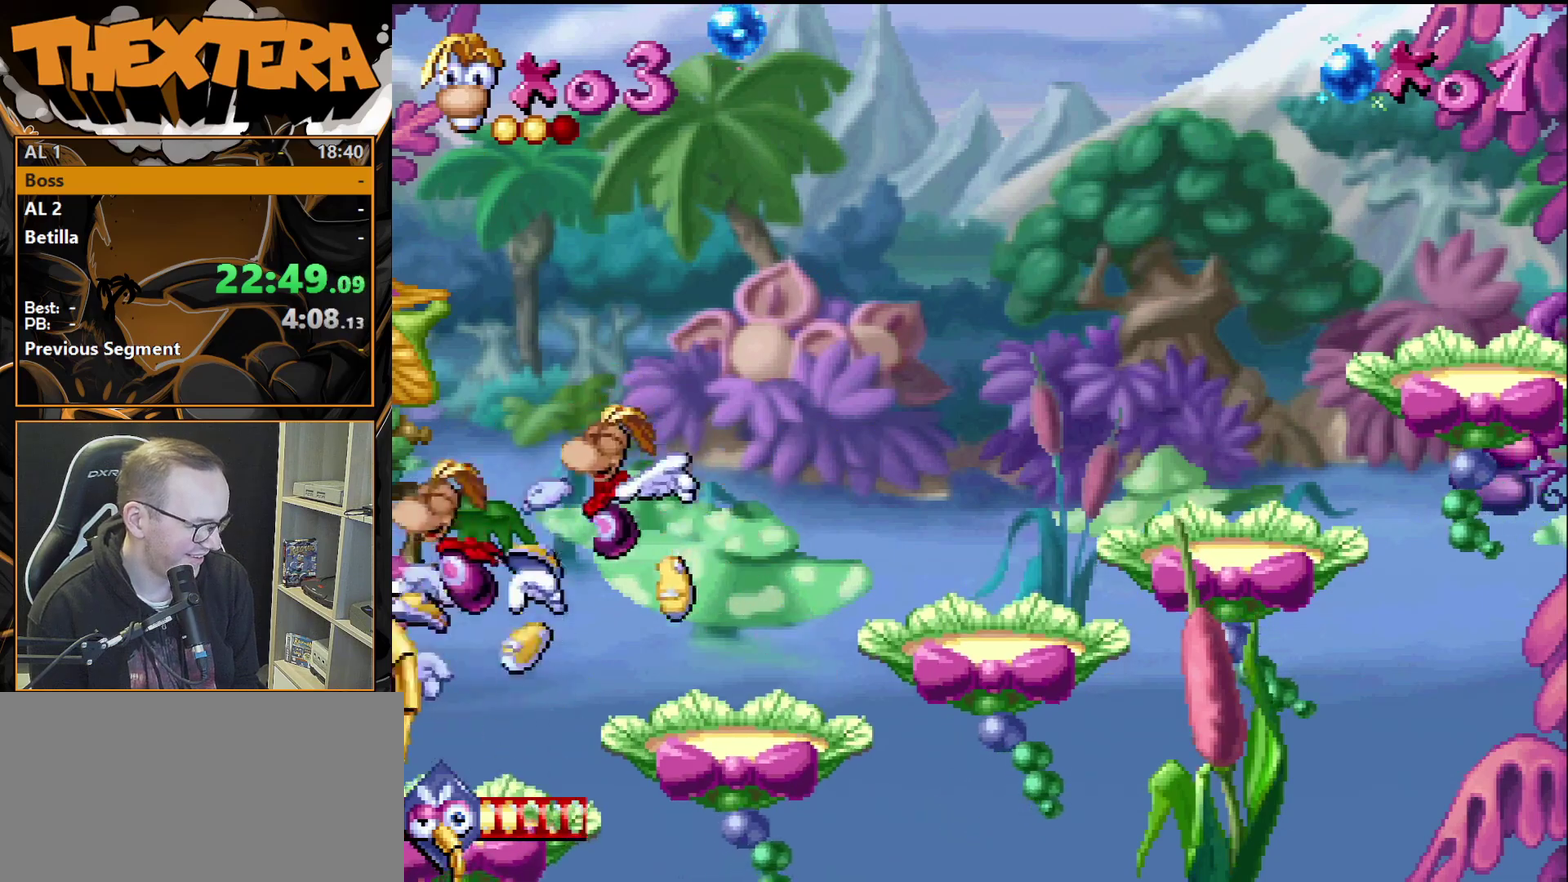
{"dt_ms": 400, "buttons": ["DPAD_RIGHT"], "events": [[33, "DPAD_RIGHT", "down"], [350, "CROSS", "up"]]}
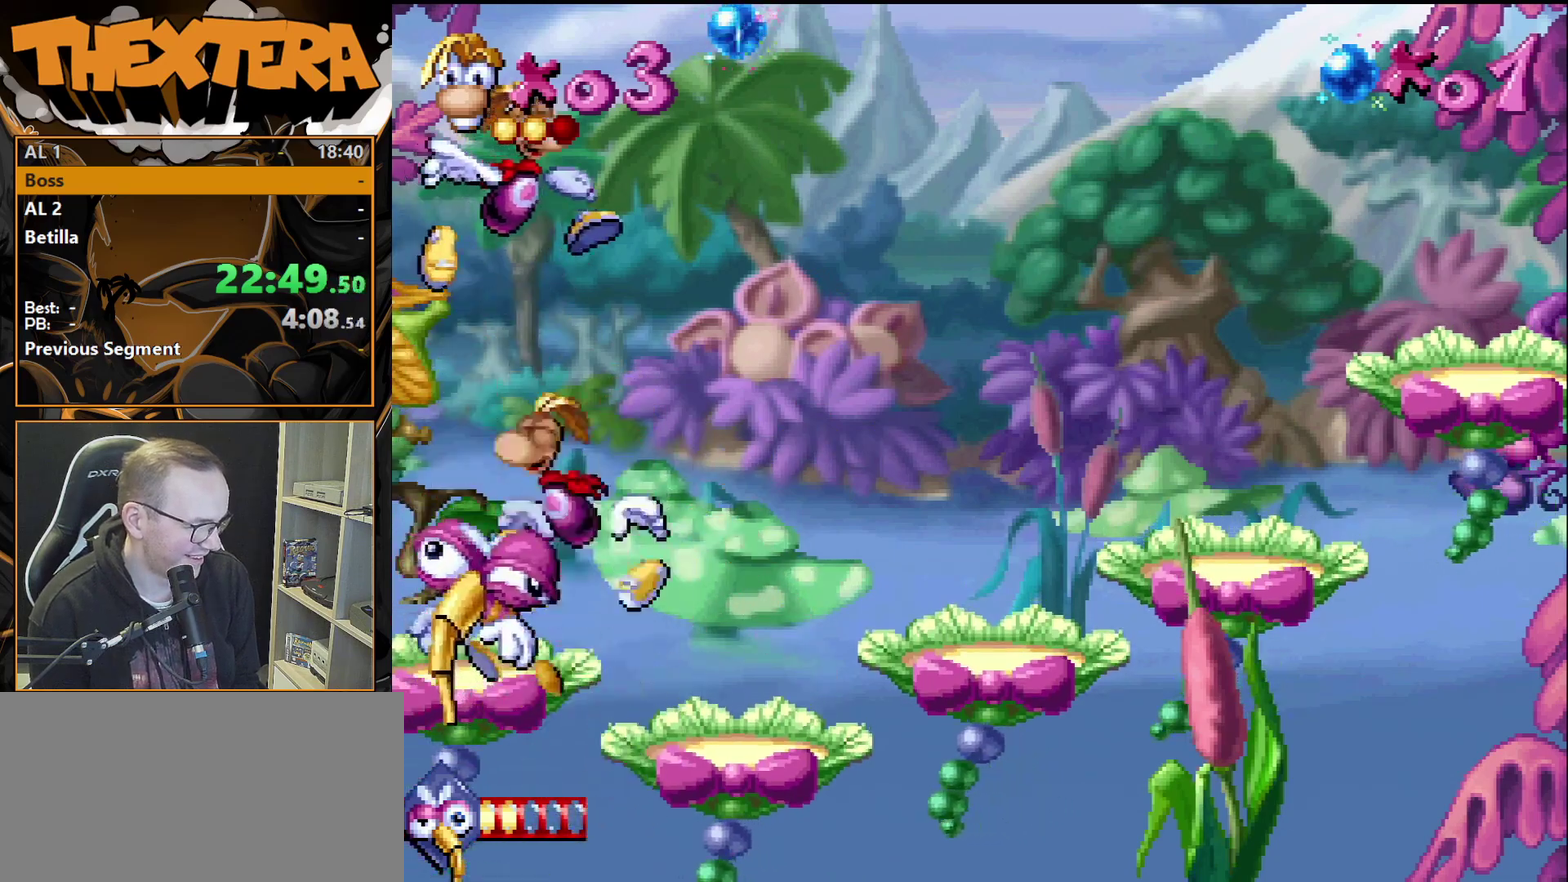
{"dt_ms": 300, "buttons": ["DPAD_RIGHT"], "events": []}
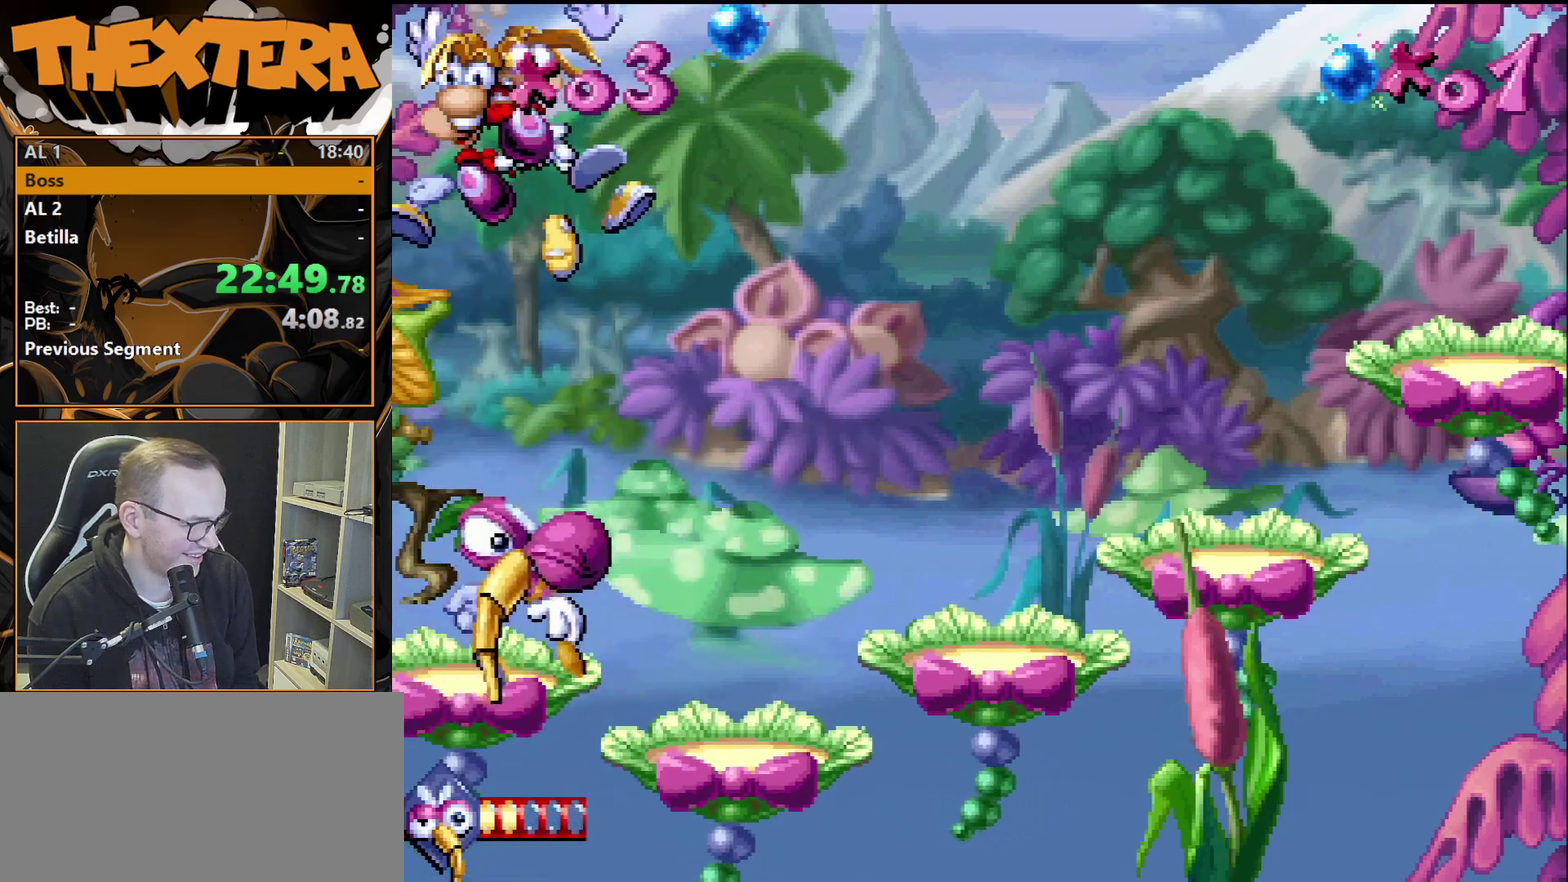
{"dt_ms": 500, "buttons": [], "events": [[500, "DPAD_RIGHT", "up"]]}
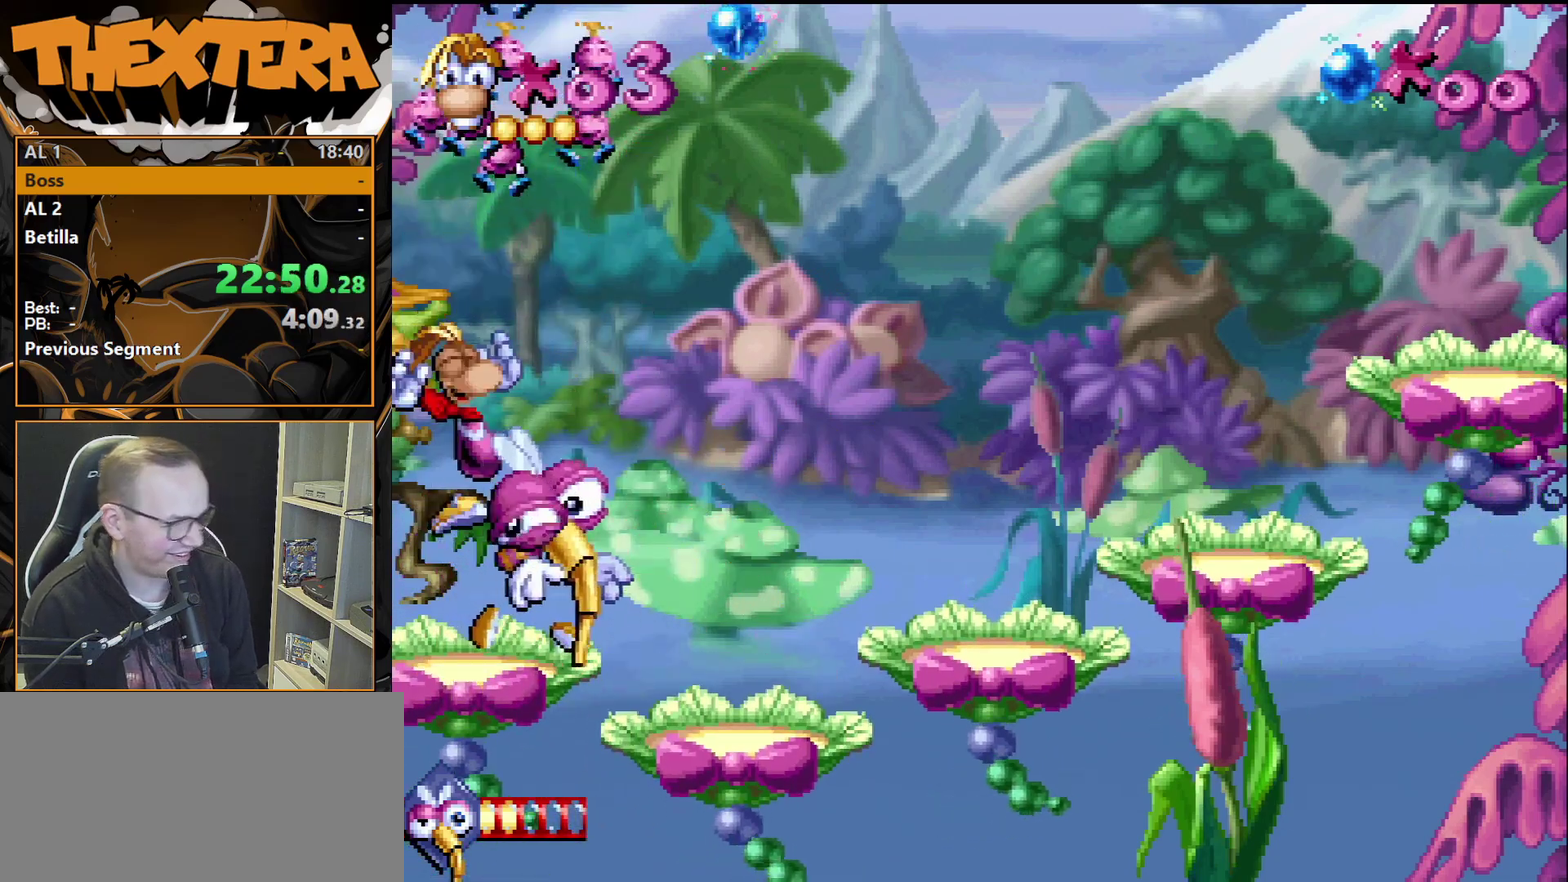
{"dt_ms": 500, "buttons": [], "events": []}
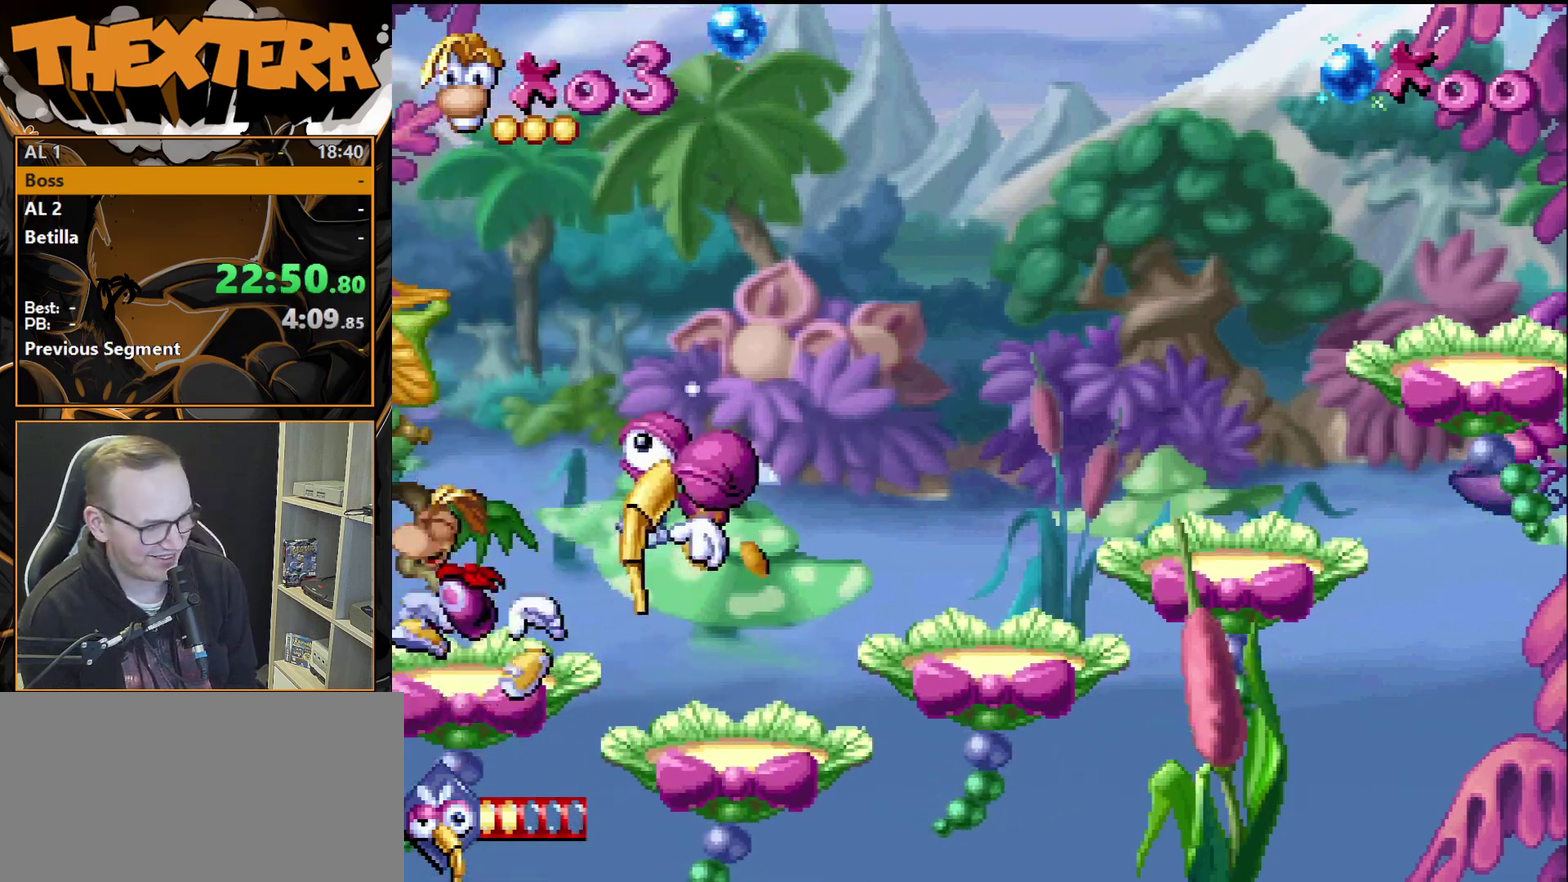
{"dt_ms": 500, "buttons": [], "events": []}
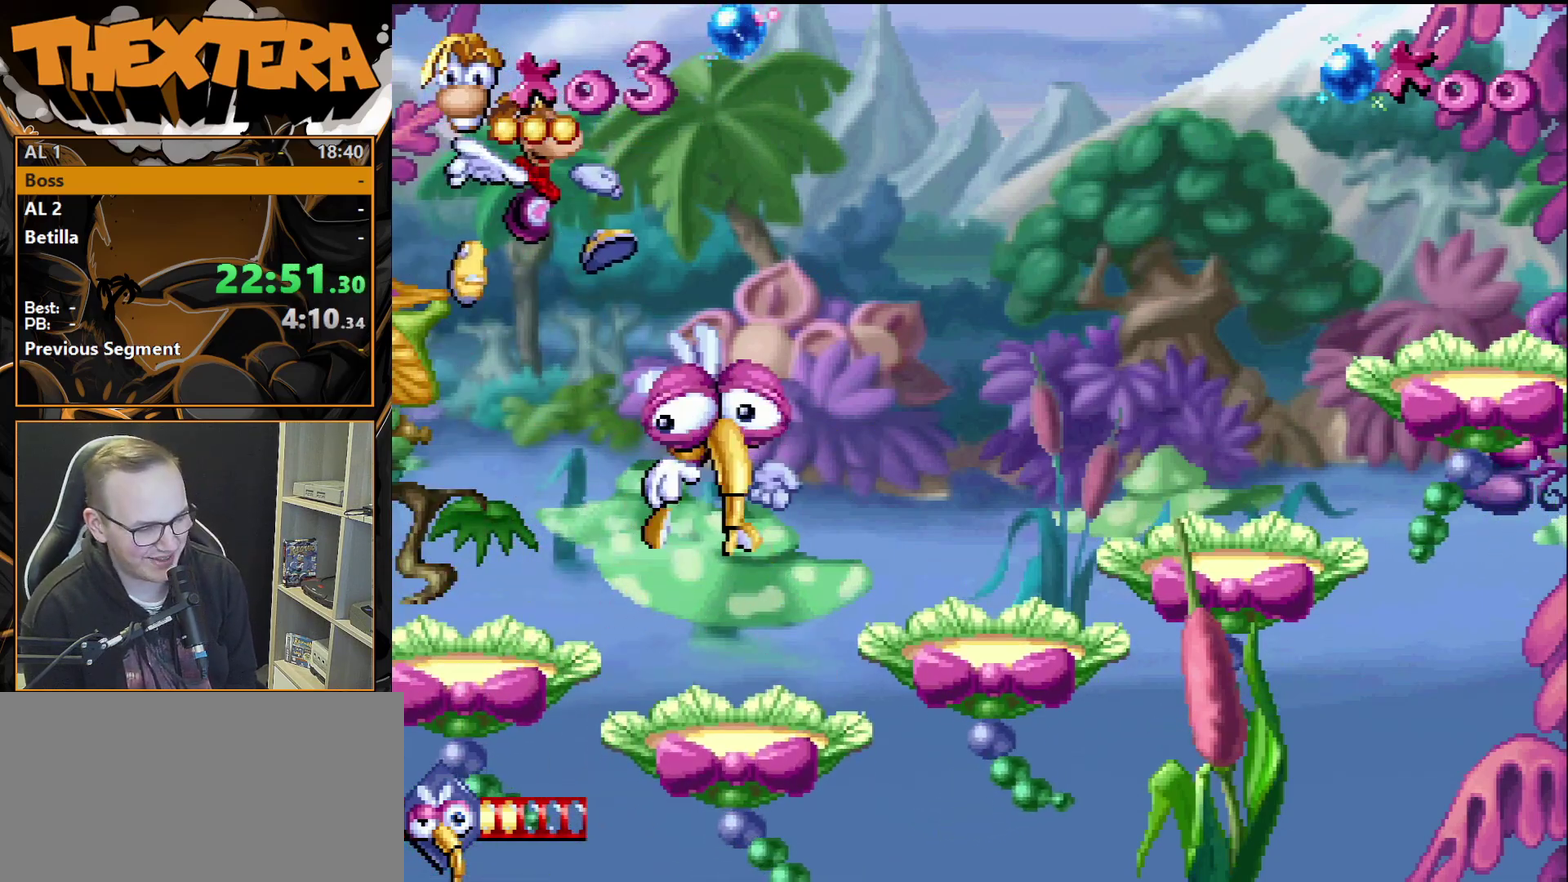
{"dt_ms": 500, "buttons": [], "events": []}
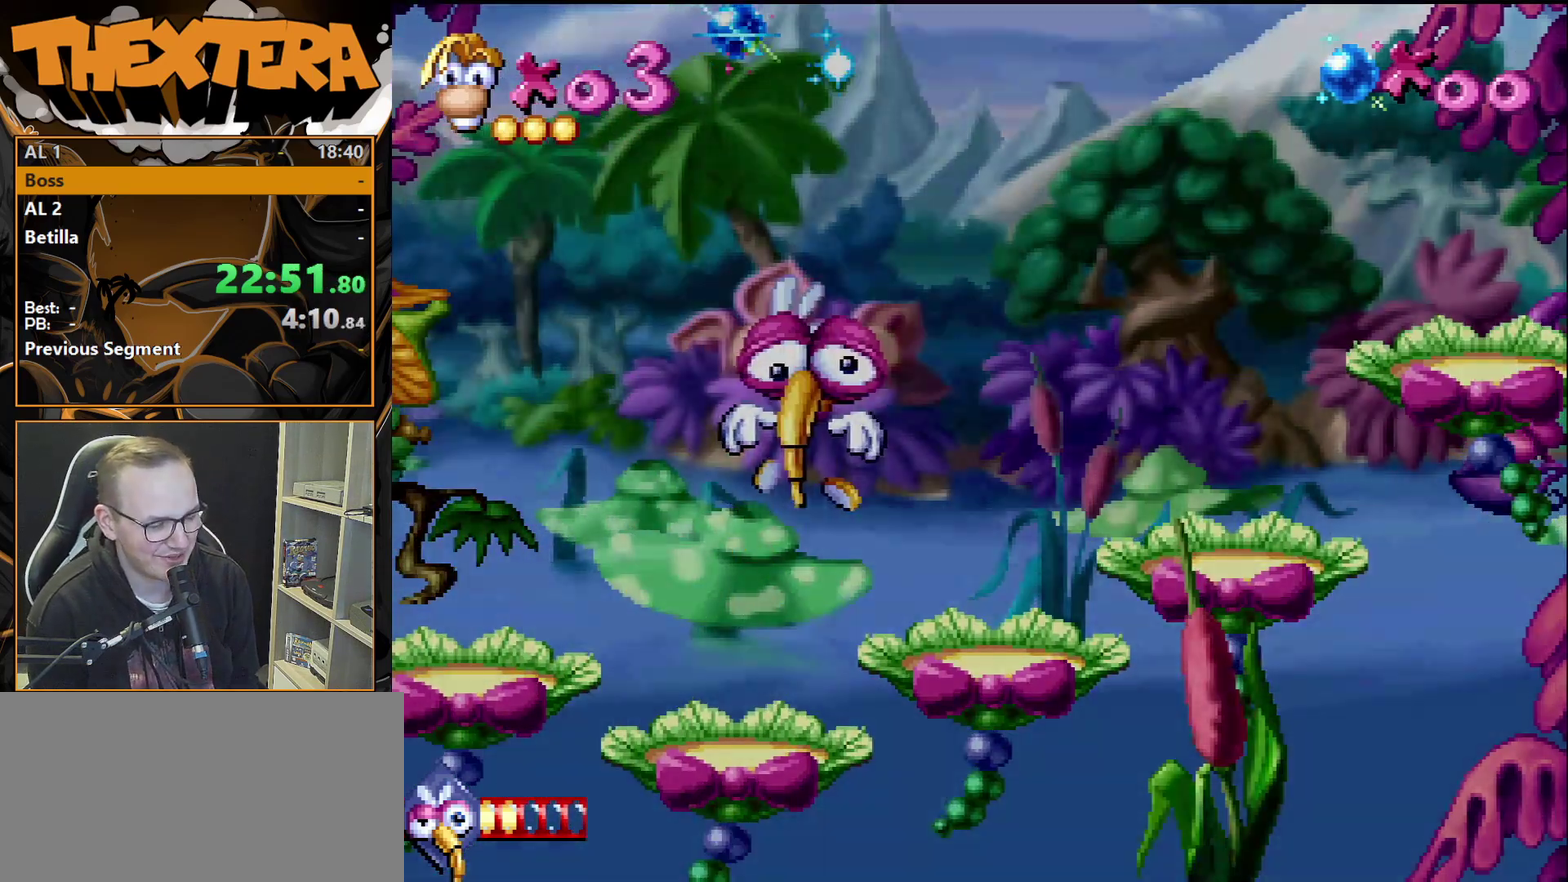
{"dt_ms": 700, "buttons": ["DPAD_LEFT"], "events": [[667, "DPAD_LEFT", "down"]]}
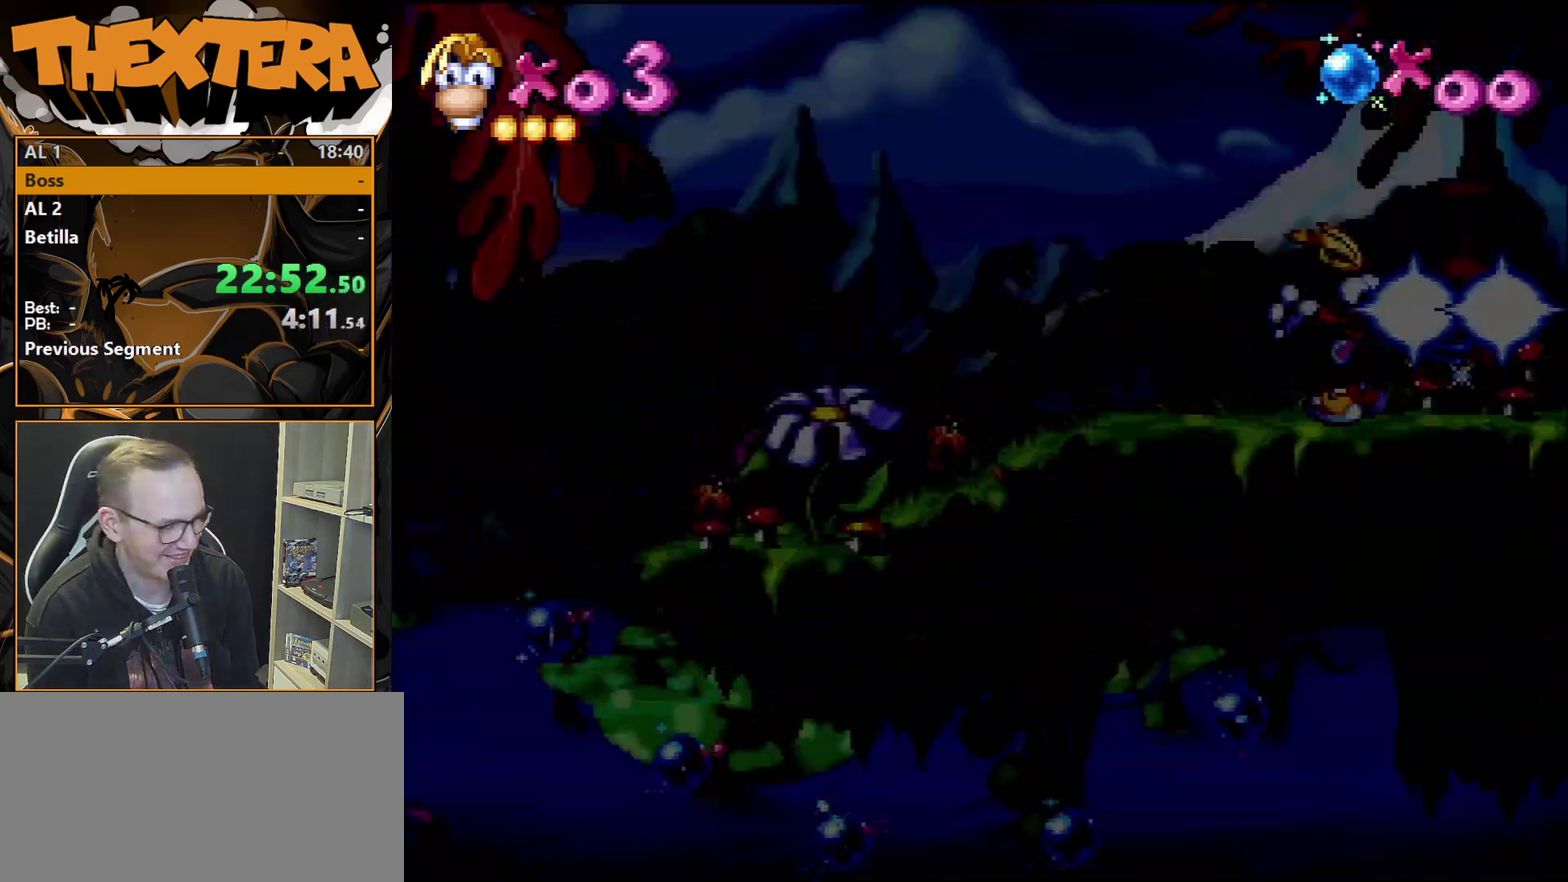
{"dt_ms": 300, "buttons": ["DPAD_LEFT"], "events": []}